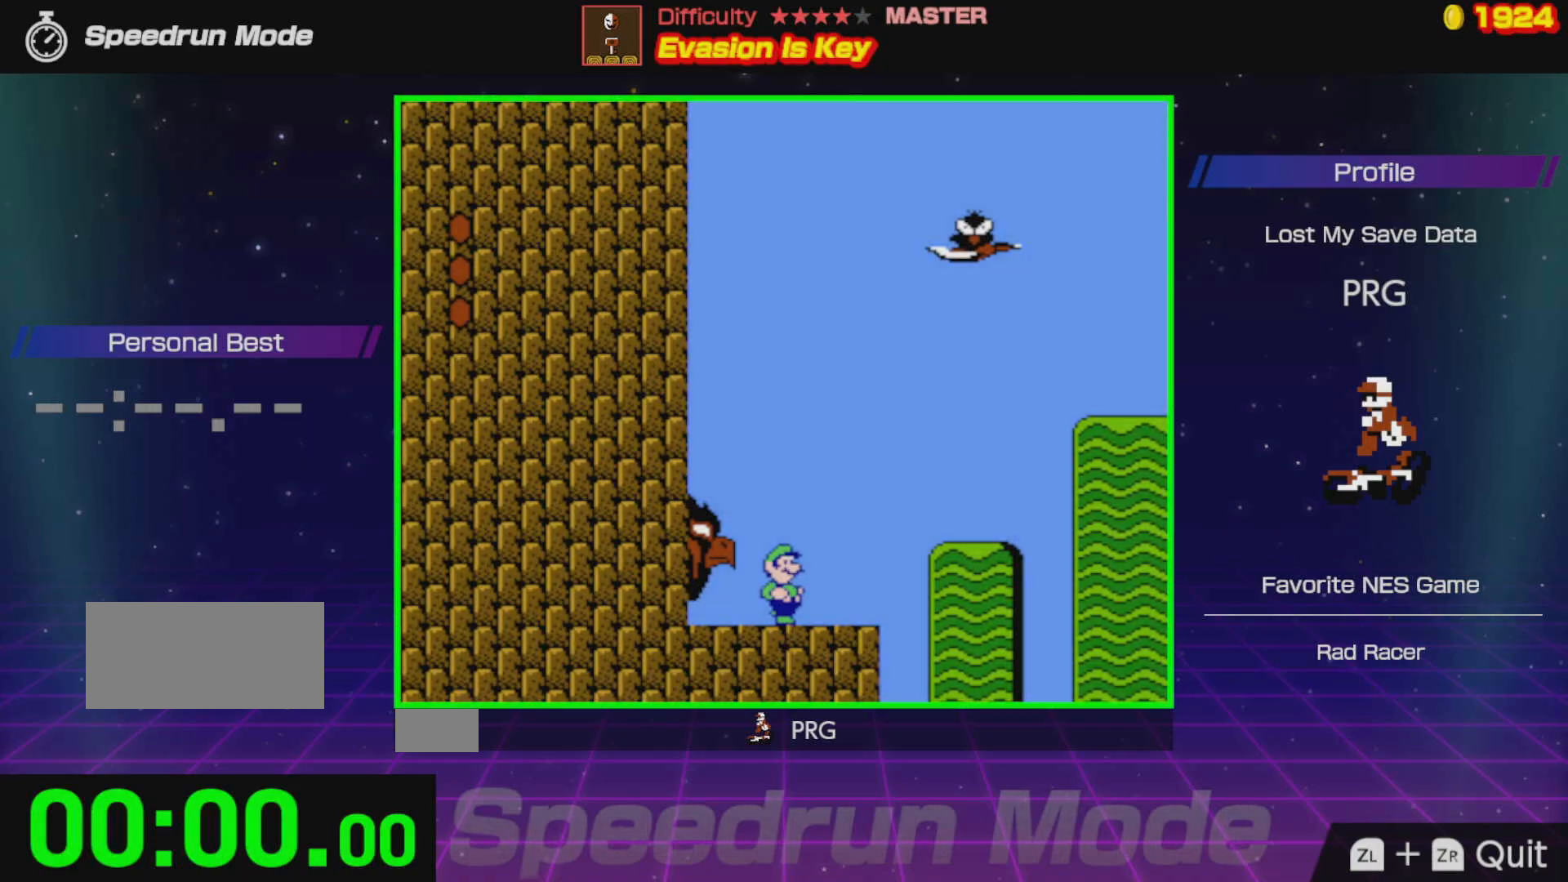
Gameplay with a controller (Nintendo layout); each line is a JSON object with the inputs held at the frame after it. "events" lists button and stick changes between this image and that frame as [ms after this image, input, new state], when the widget could be followed in between. Not read: L3 R3.
{"buttons": [], "events": []}
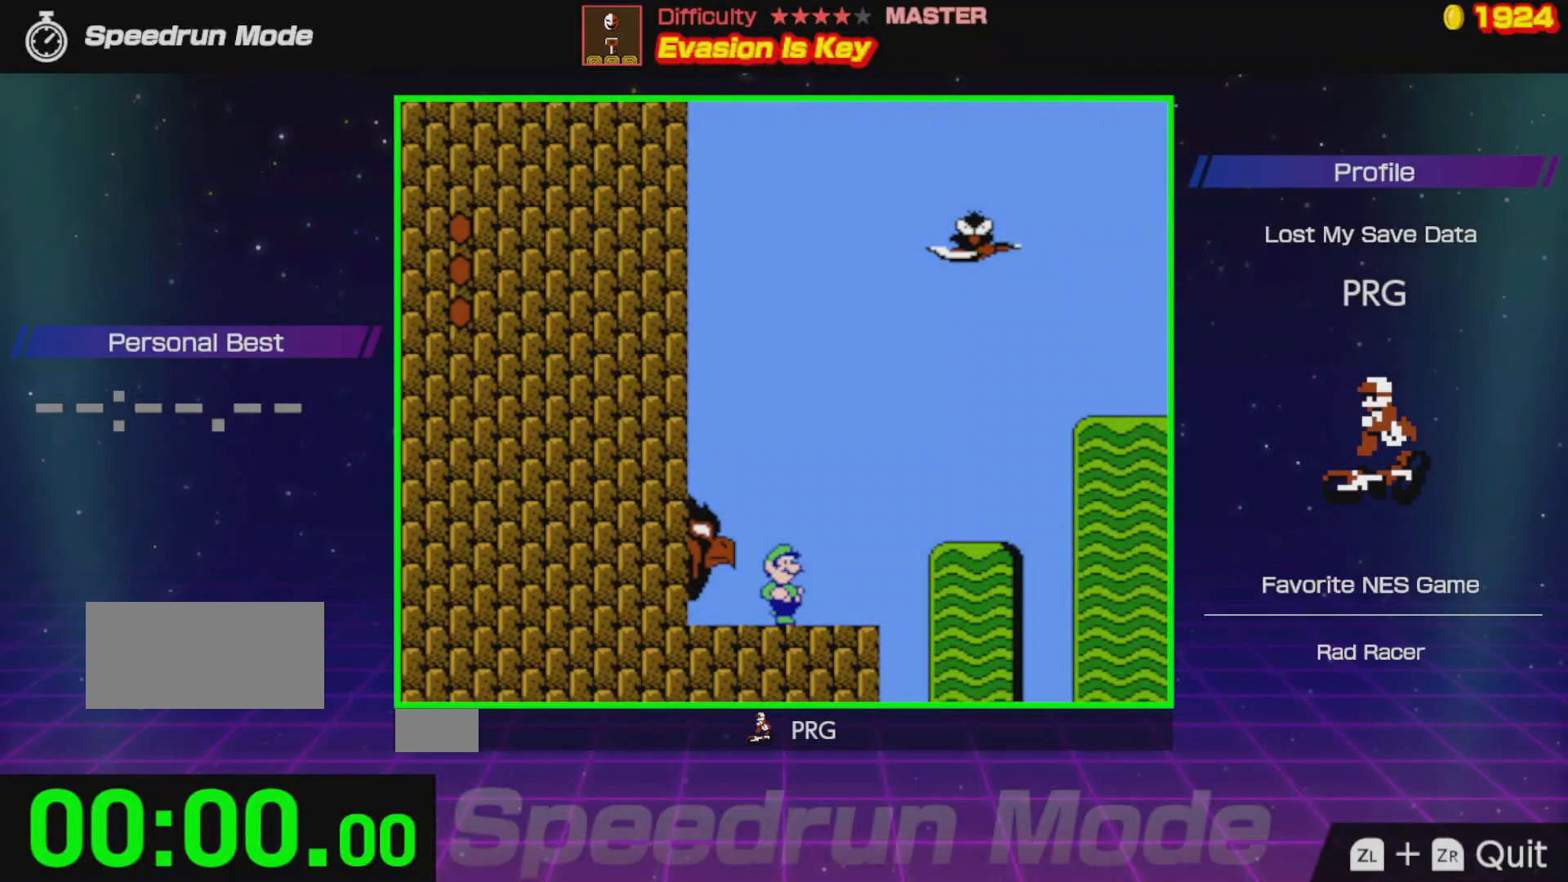
{"buttons": [], "events": []}
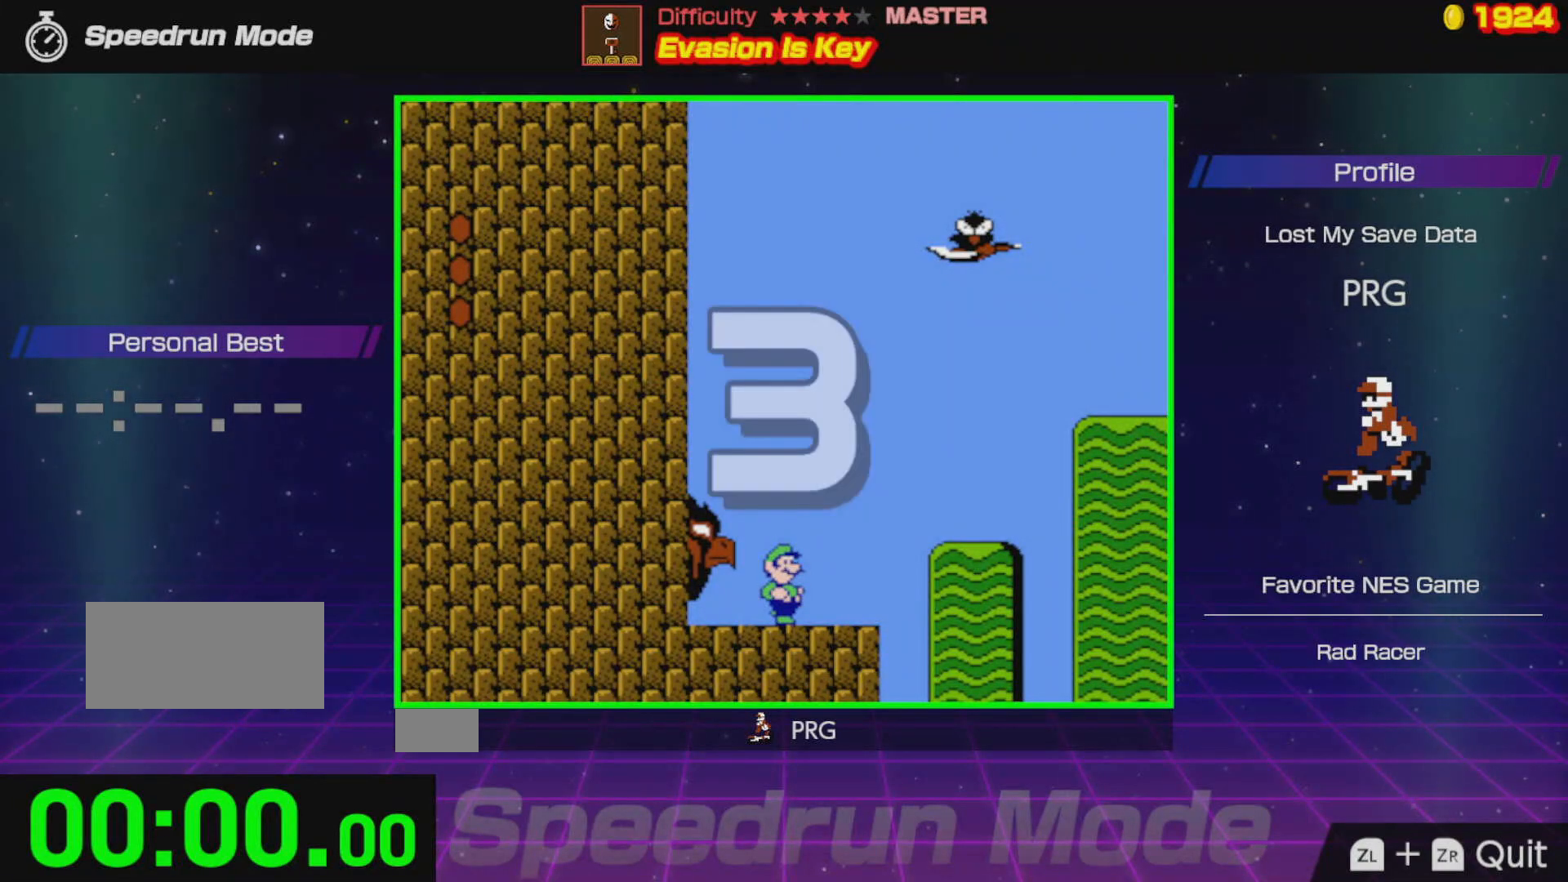
{"buttons": [], "events": []}
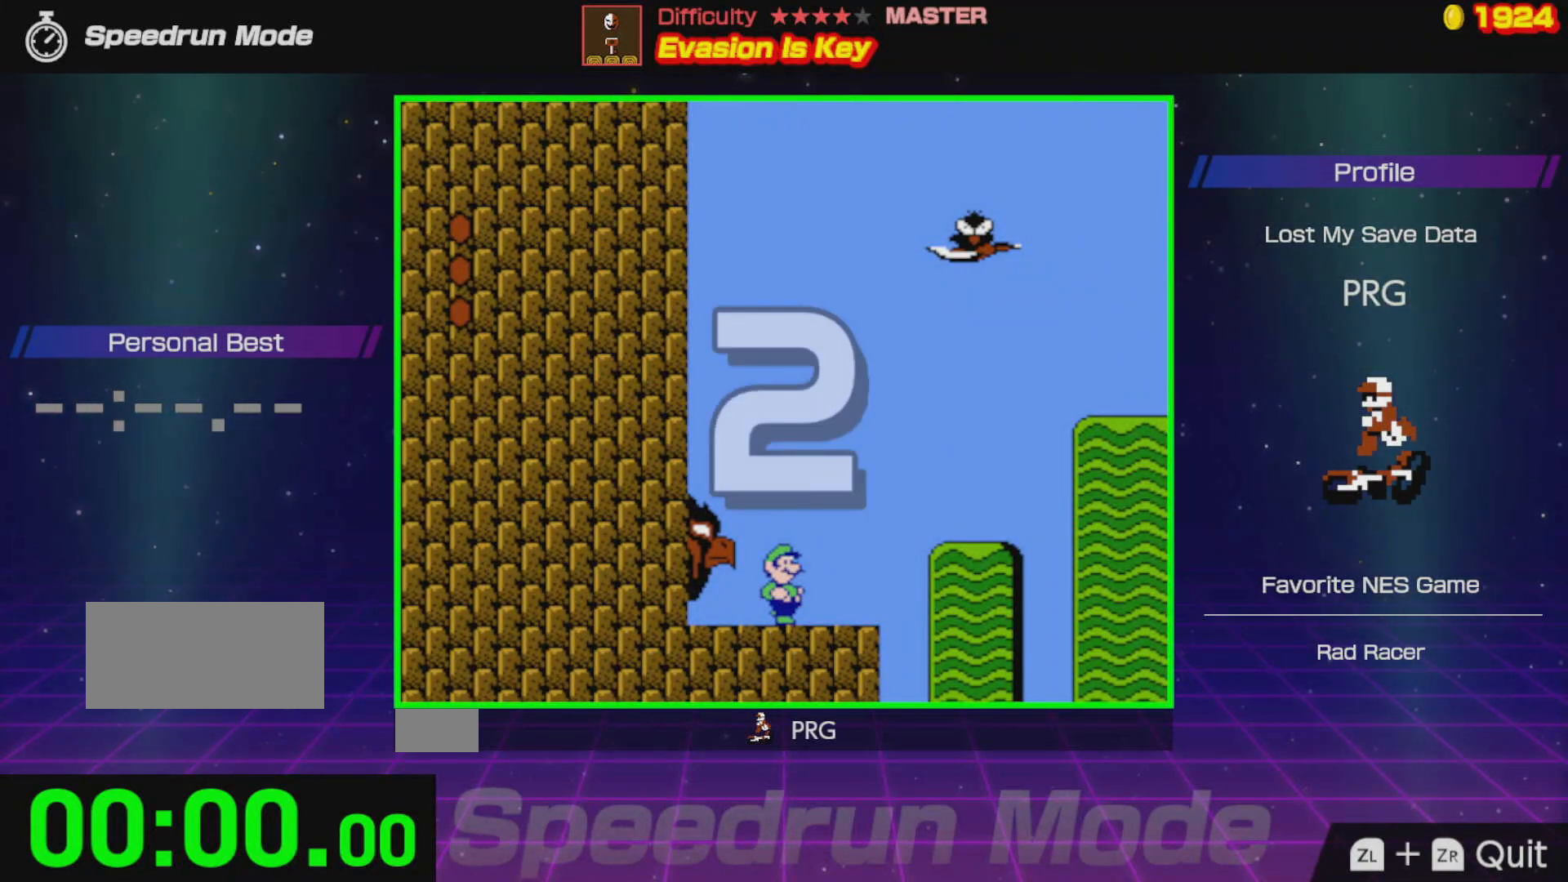
{"buttons": [], "events": []}
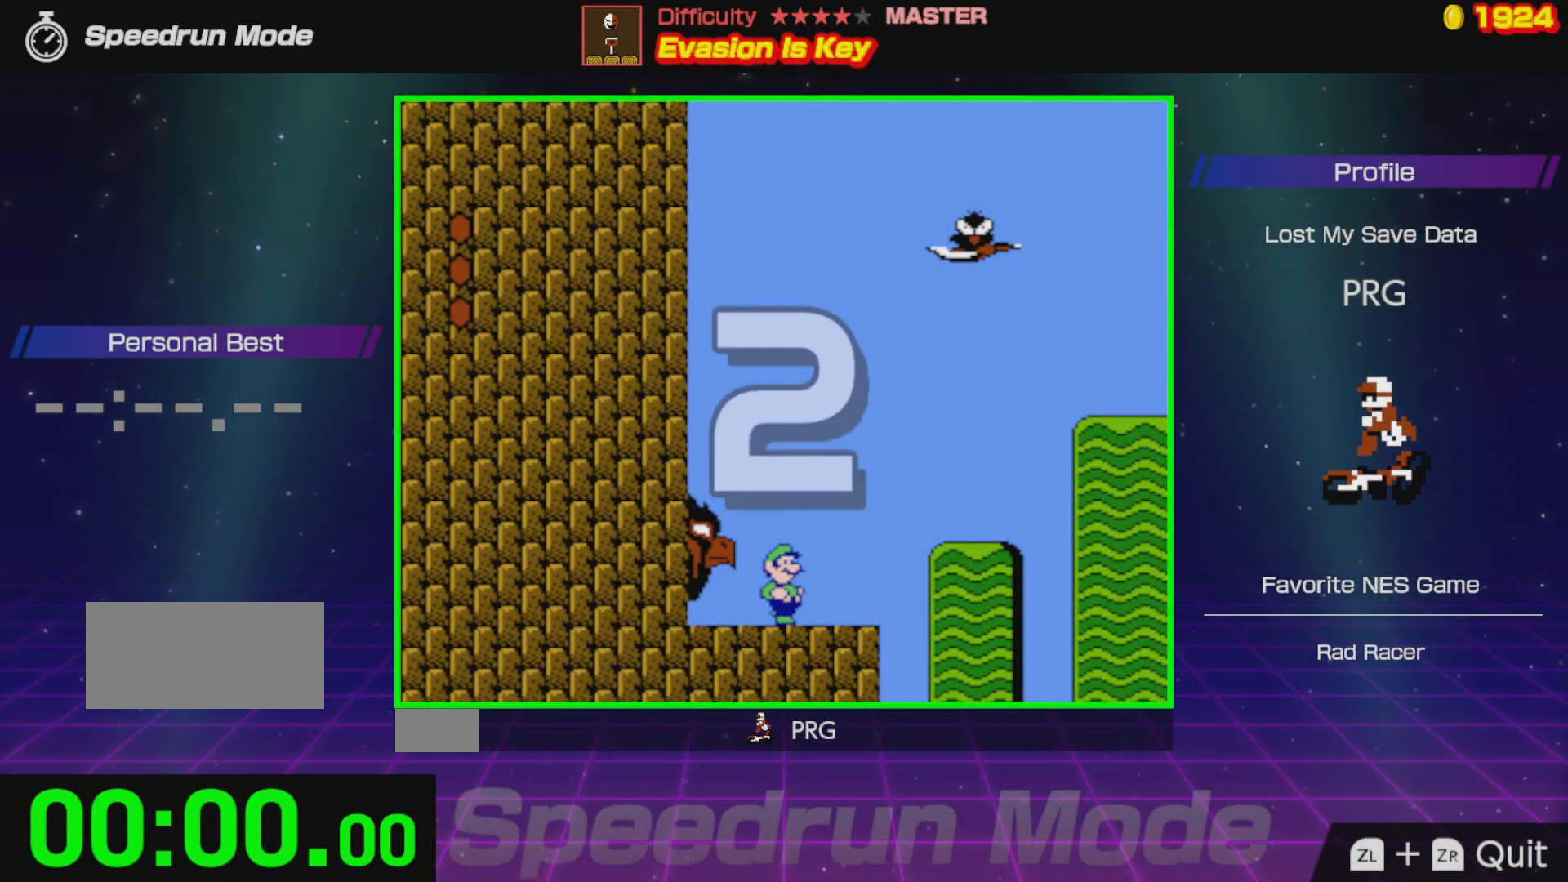
{"buttons": [], "events": []}
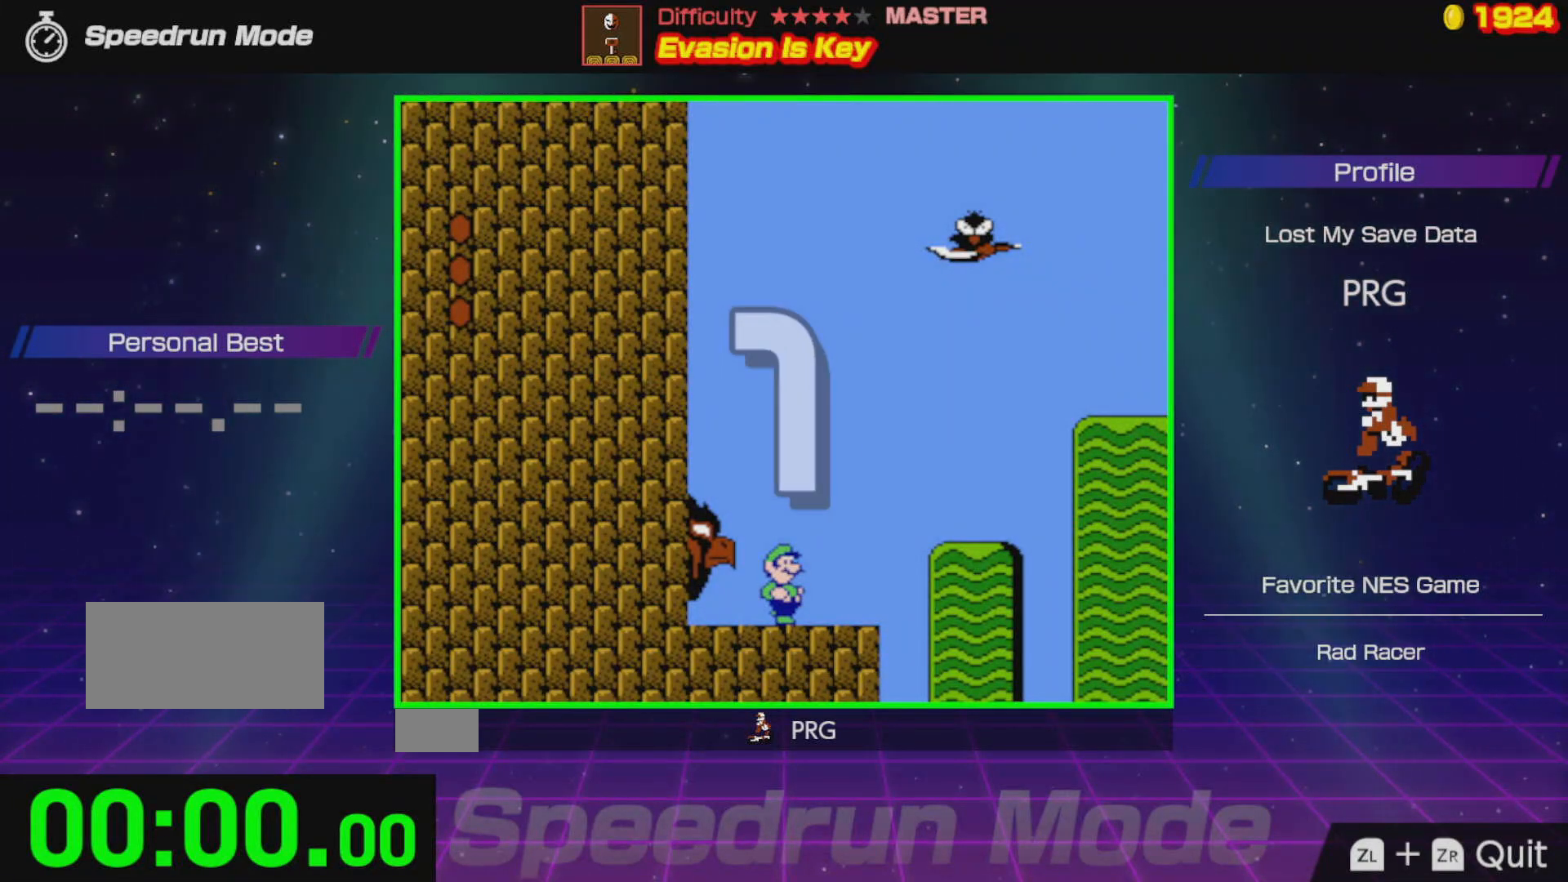
{"buttons": [], "events": []}
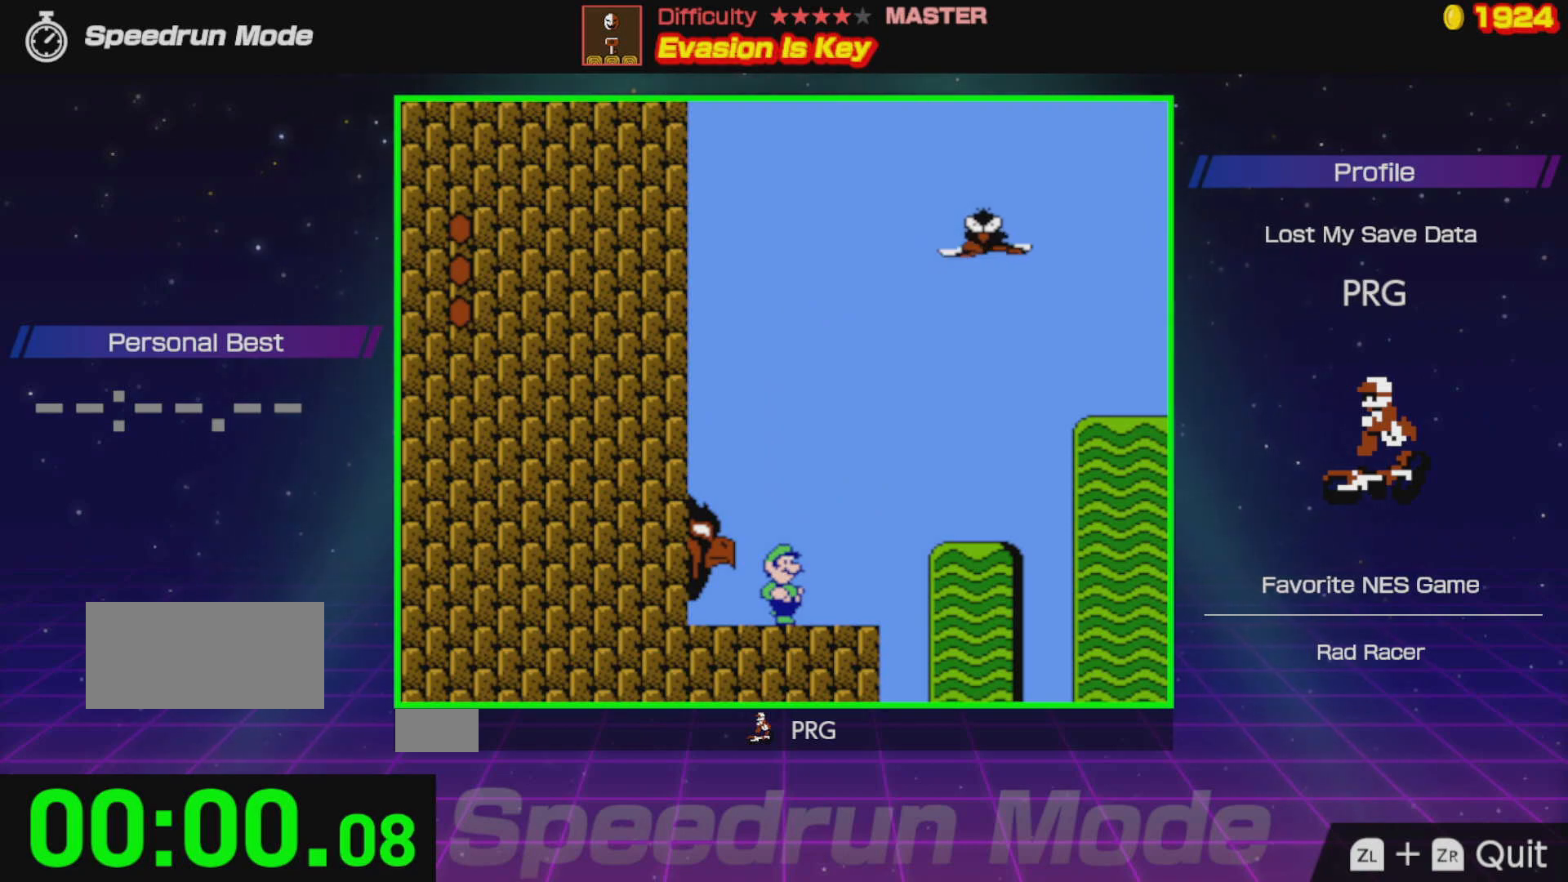
{"buttons": ["DPAD_RIGHT"], "events": [[67, "DPAD_RIGHT", "down"], [267, "A", "down"], [467, "A", "up"]]}
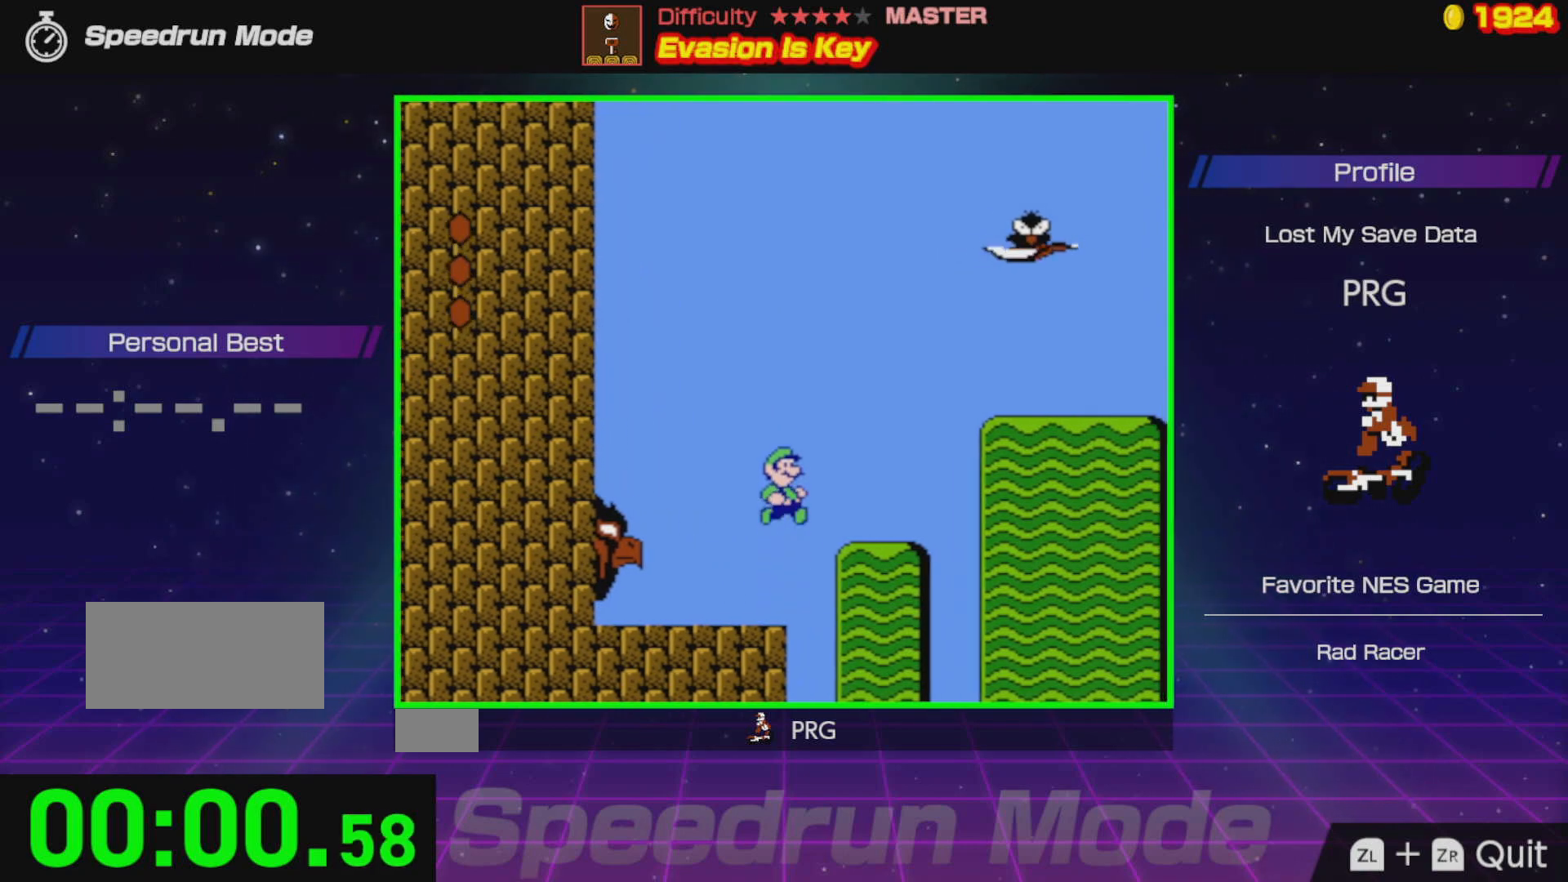
{"buttons": ["DPAD_RIGHT"], "events": [[83, "DPAD_RIGHT", "up"], [183, "DPAD_LEFT", "down"], [333, "DPAD_LEFT", "up"], [400, "DPAD_RIGHT", "down"]]}
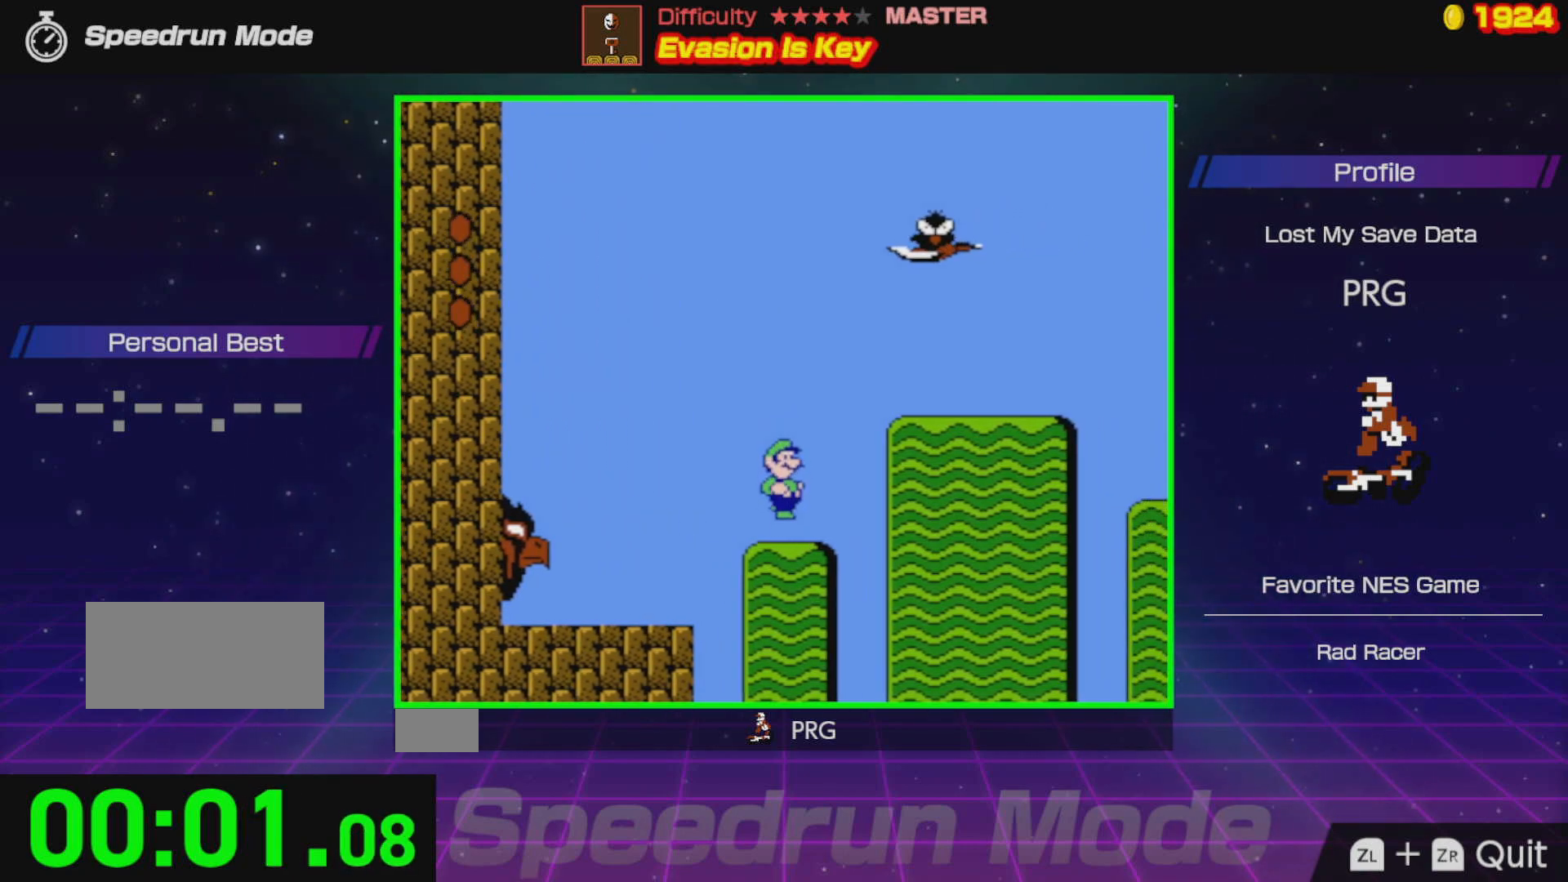
{"buttons": ["B", "DPAD_RIGHT"], "events": [[133, "A", "down"], [267, "B", "down"], [317, "A", "up"]]}
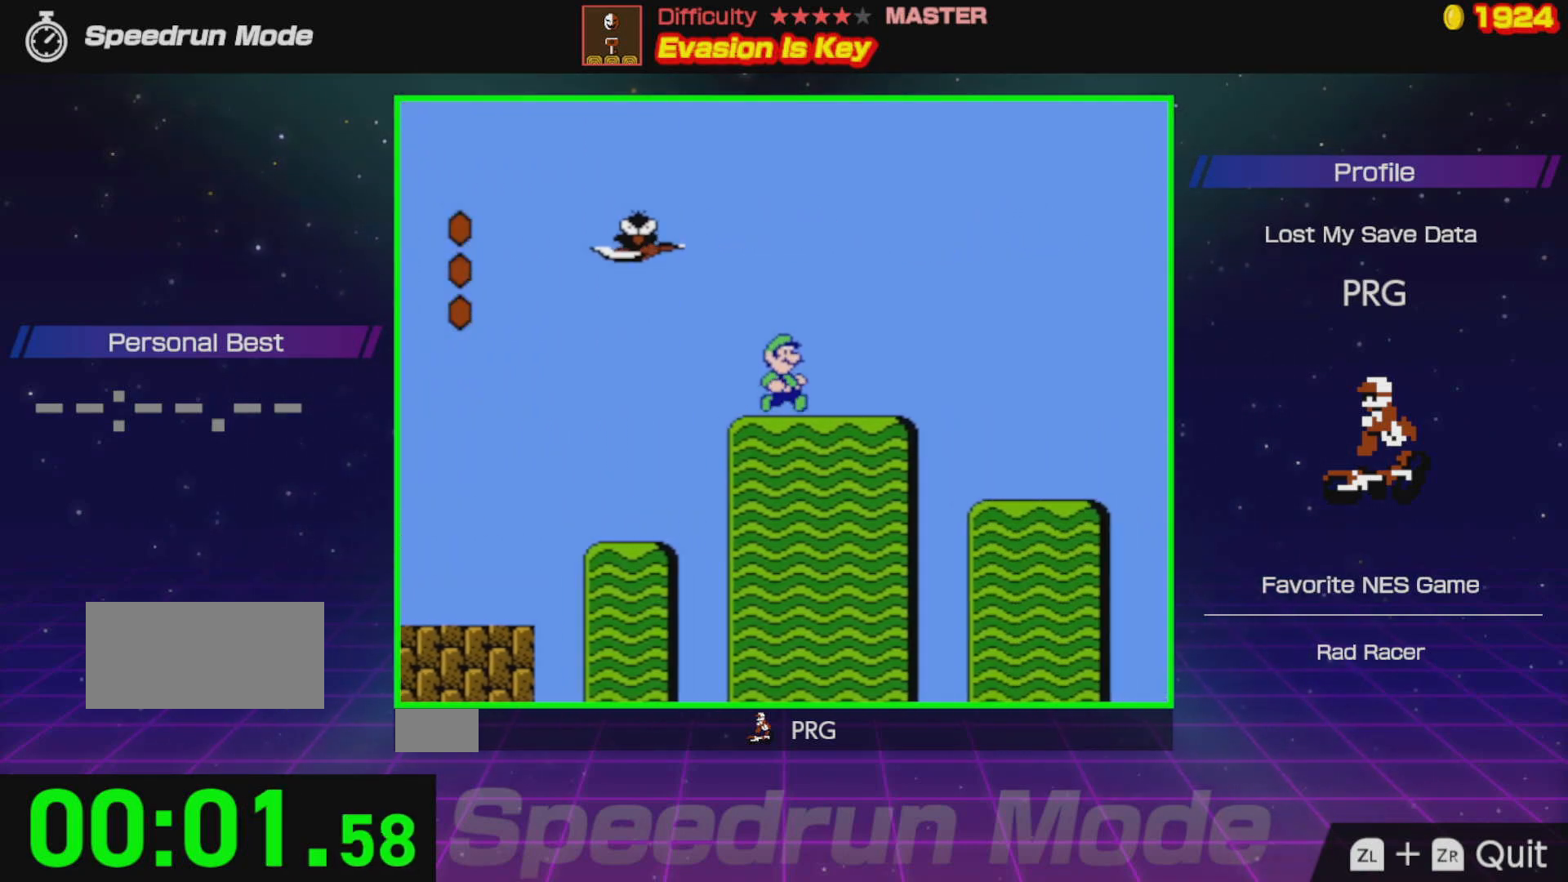
{"buttons": ["B", "DPAD_RIGHT"], "events": []}
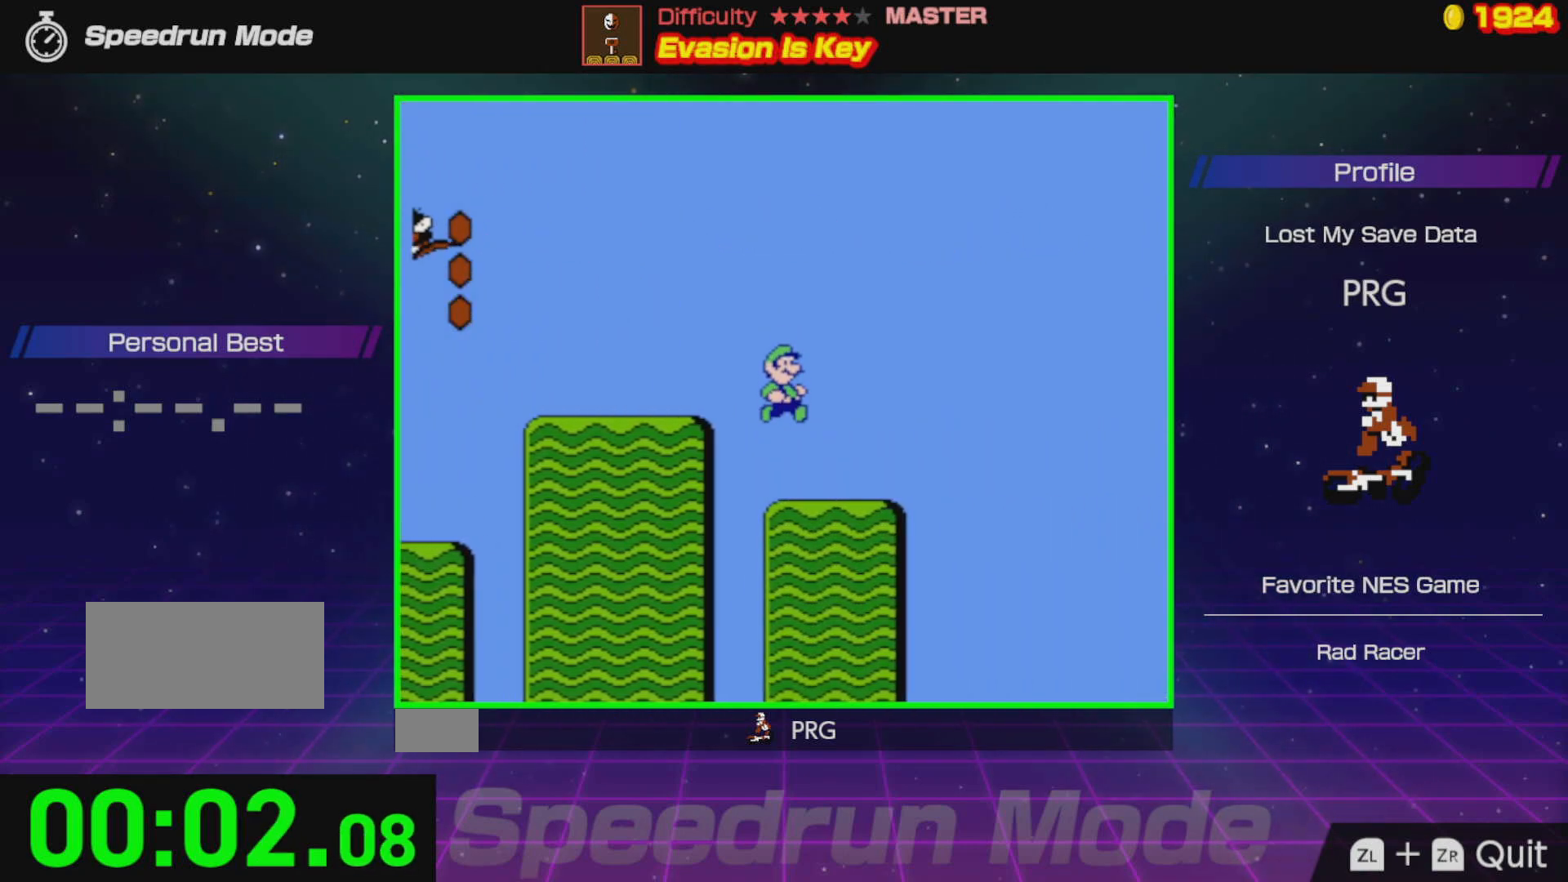
{"buttons": ["A", "B", "DPAD_RIGHT"], "events": [[300, "A", "down"]]}
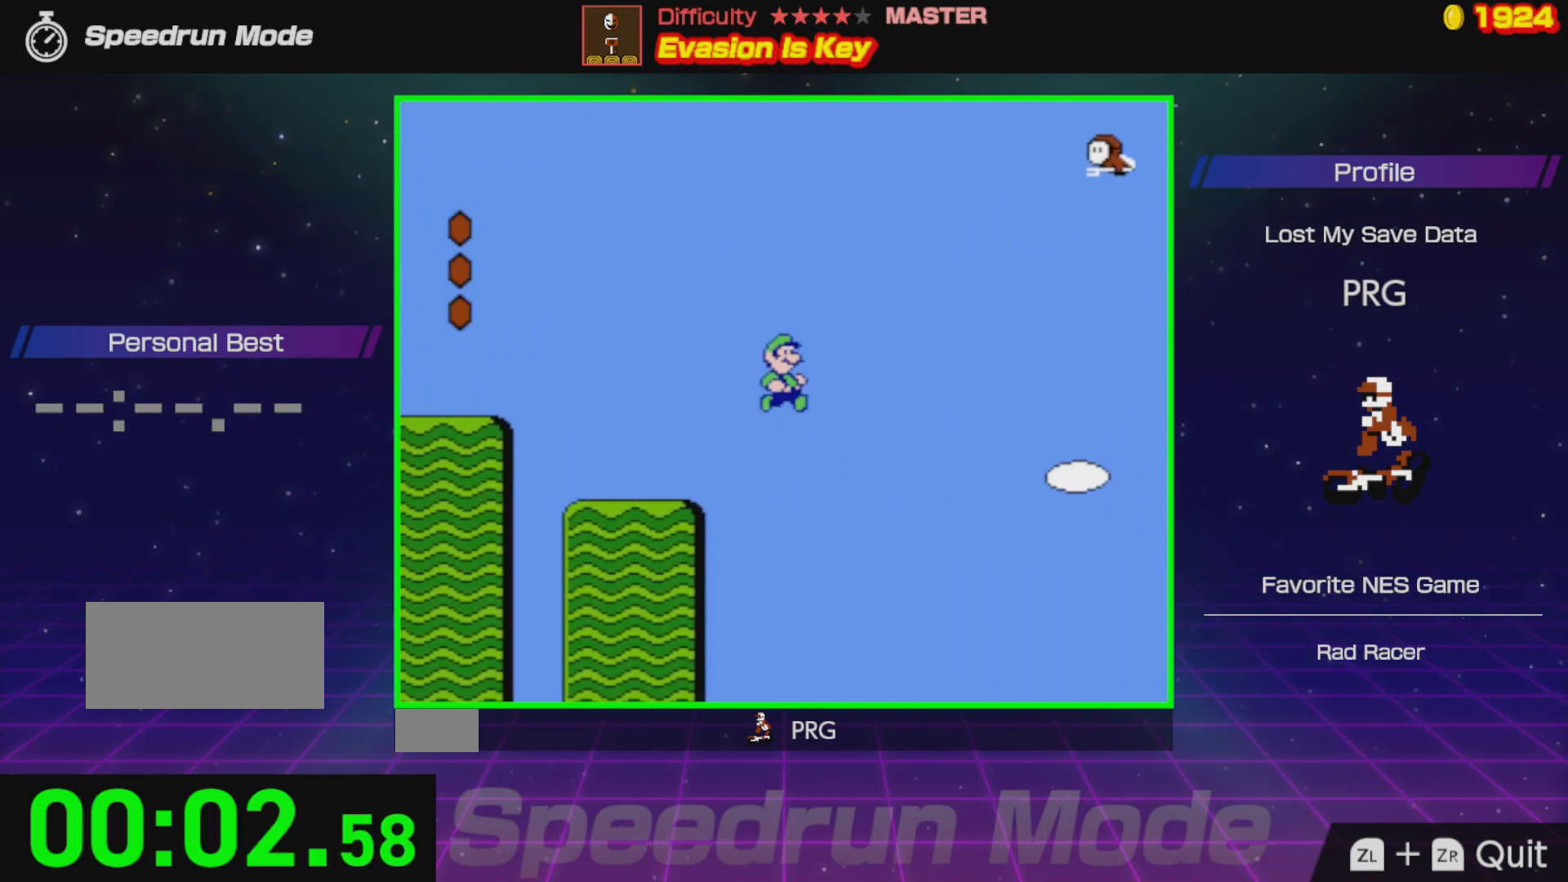
{"buttons": ["A", "B", "DPAD_RIGHT"], "events": []}
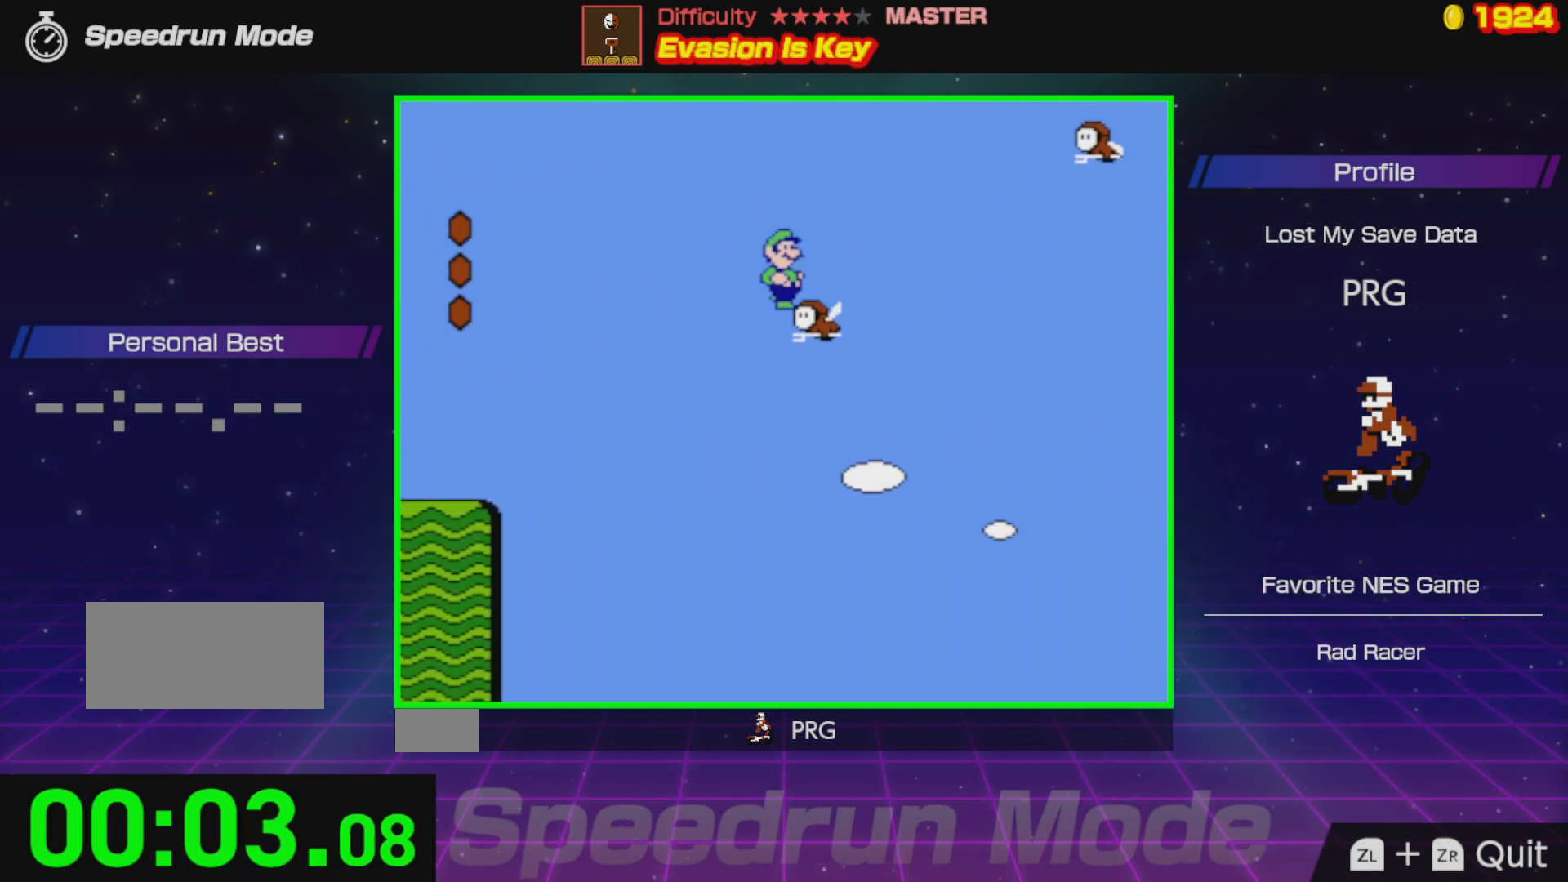
{"buttons": ["A", "B", "DPAD_RIGHT"], "events": []}
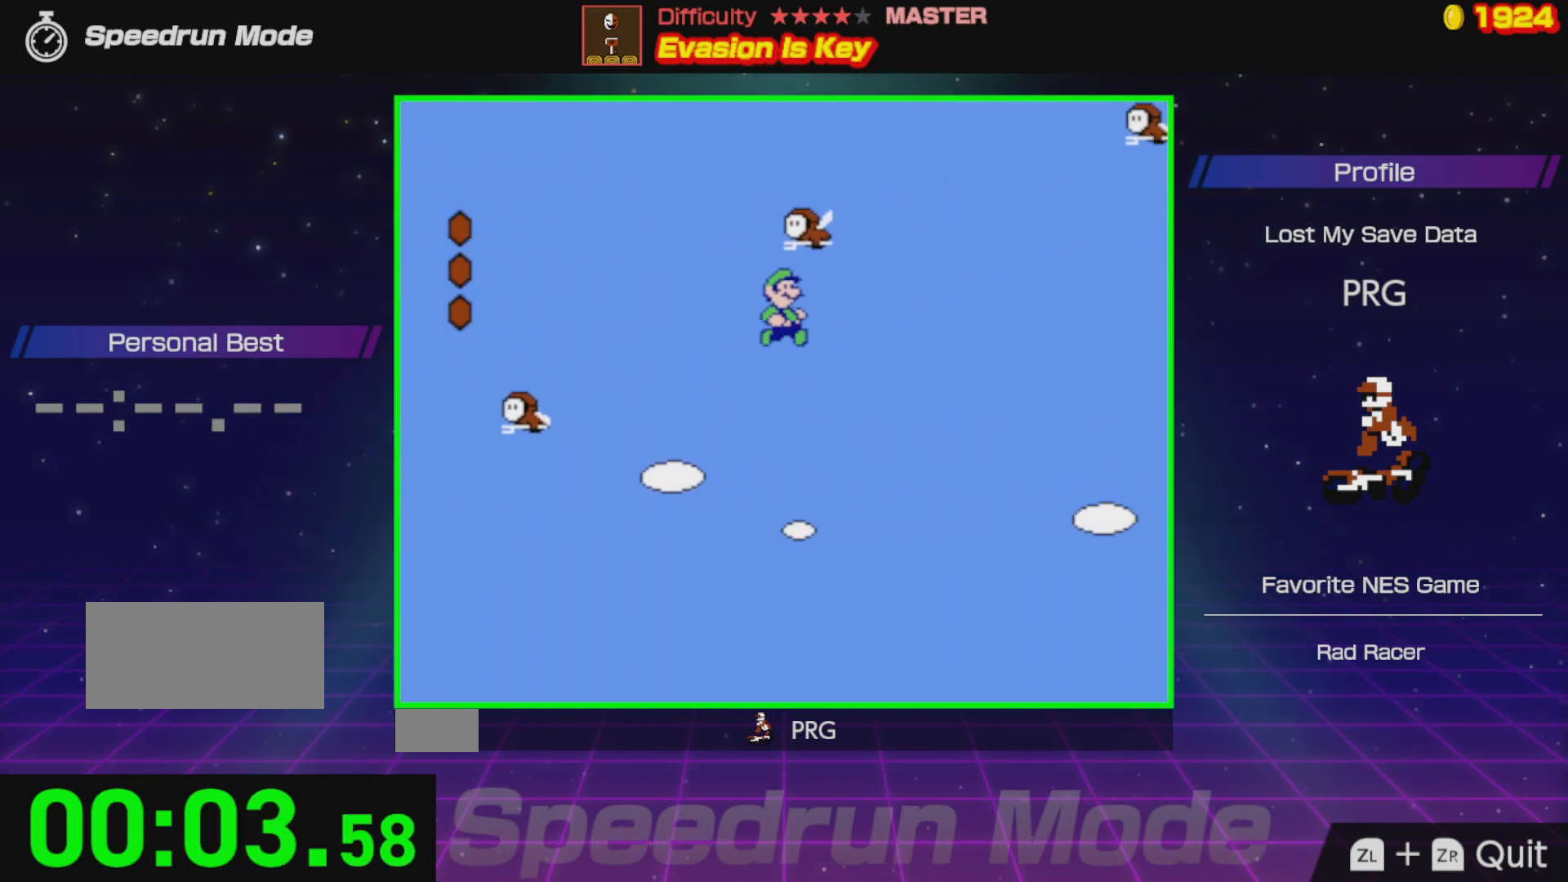
{"buttons": ["A", "B"], "events": [[400, "DPAD_RIGHT", "up"]]}
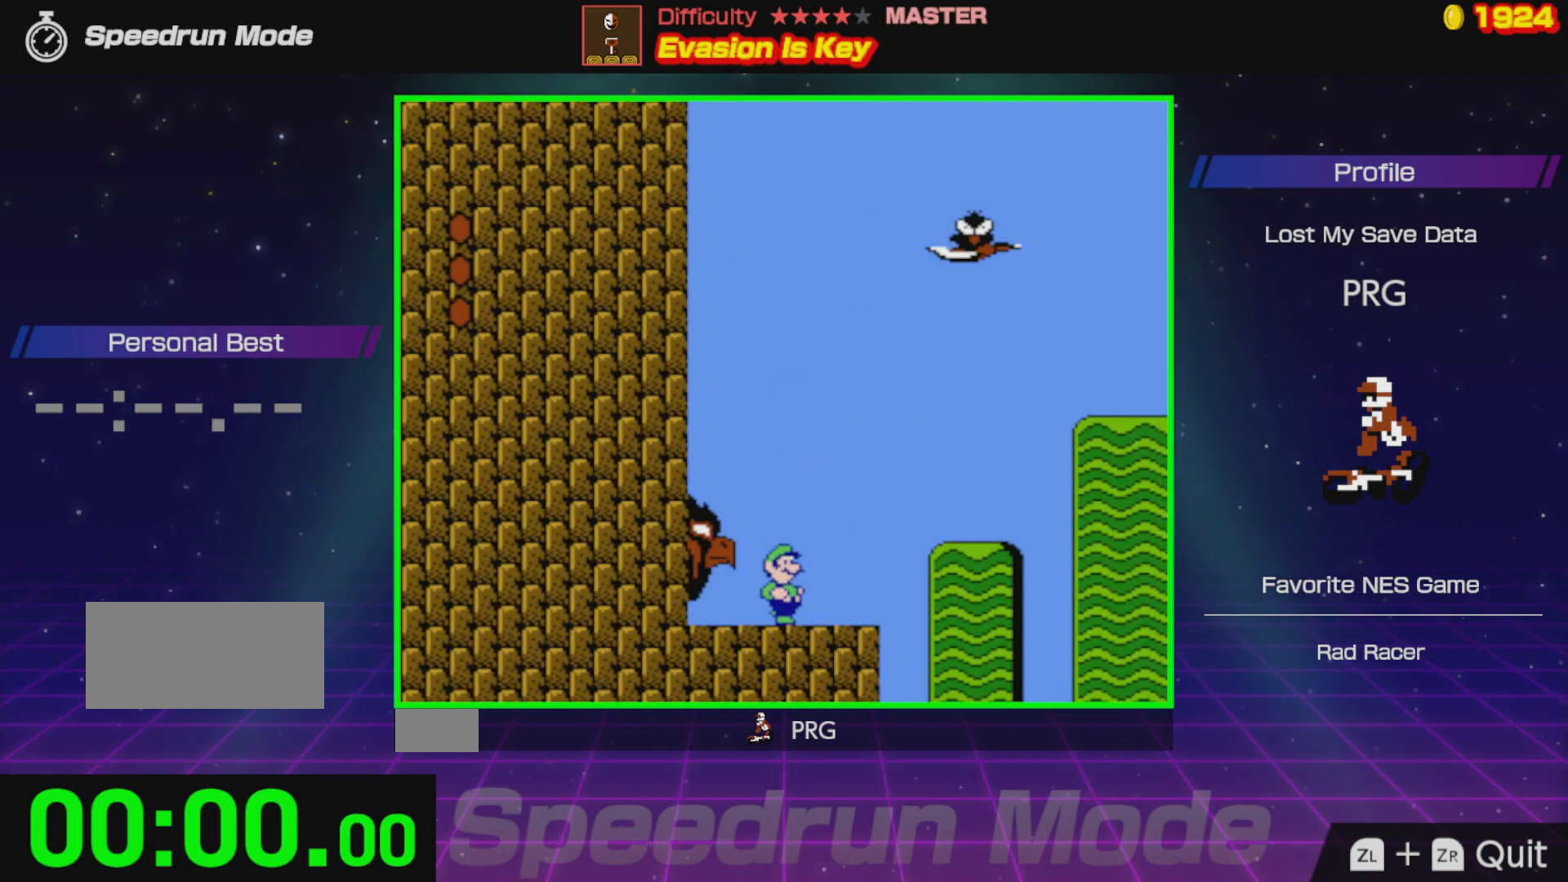
{"buttons": ["DPAD_RIGHT"], "events": [[17, "A", "up"], [17, "B", "up"], [50, "DPAD_RIGHT", "down"]]}
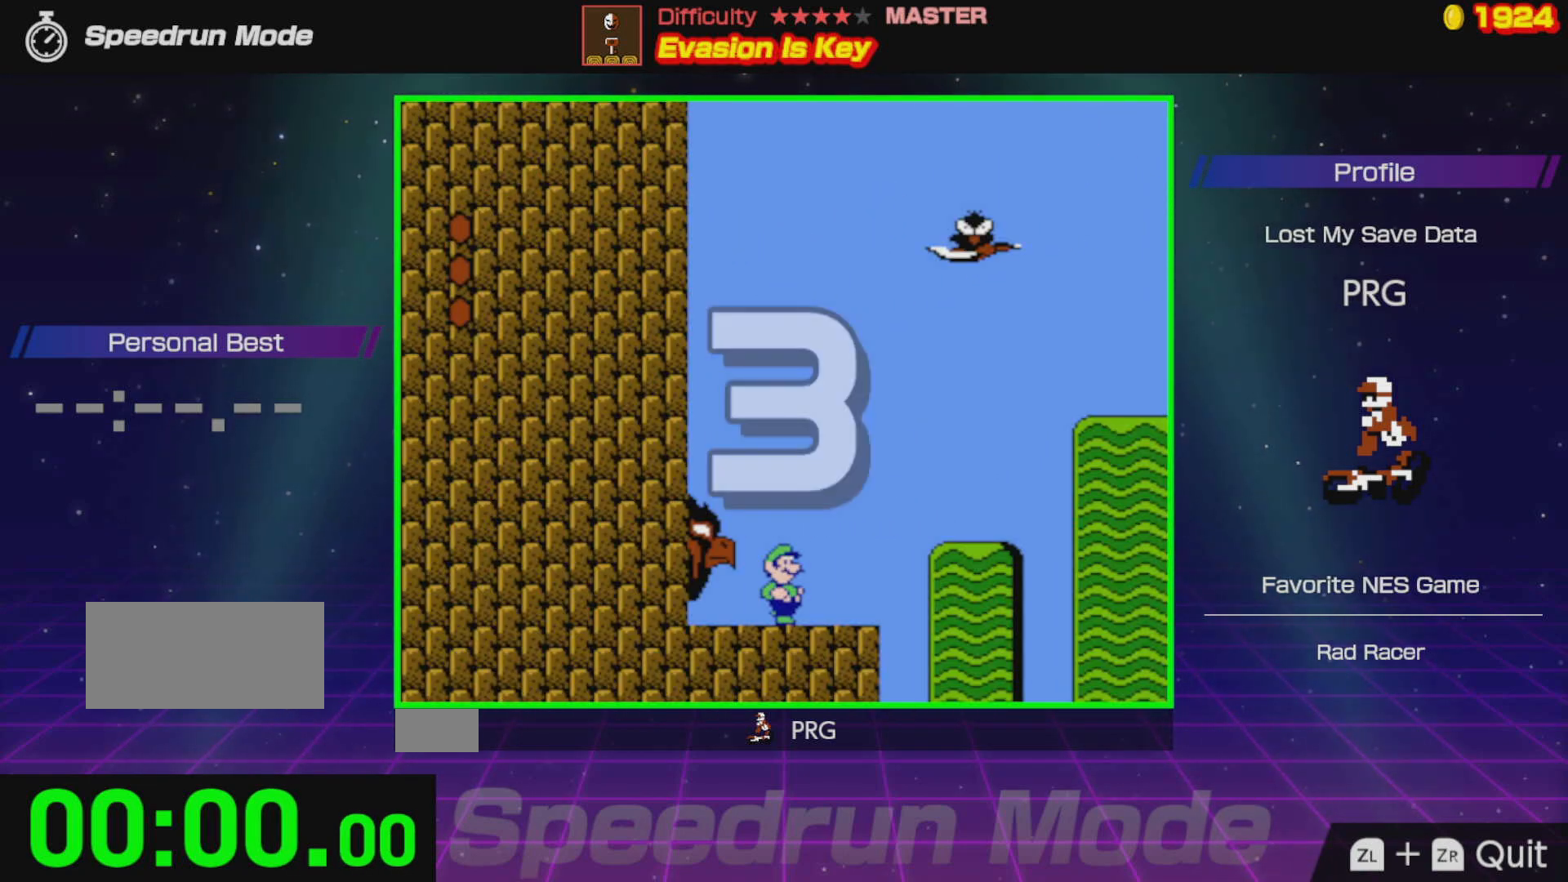
{"buttons": ["DPAD_RIGHT"], "events": []}
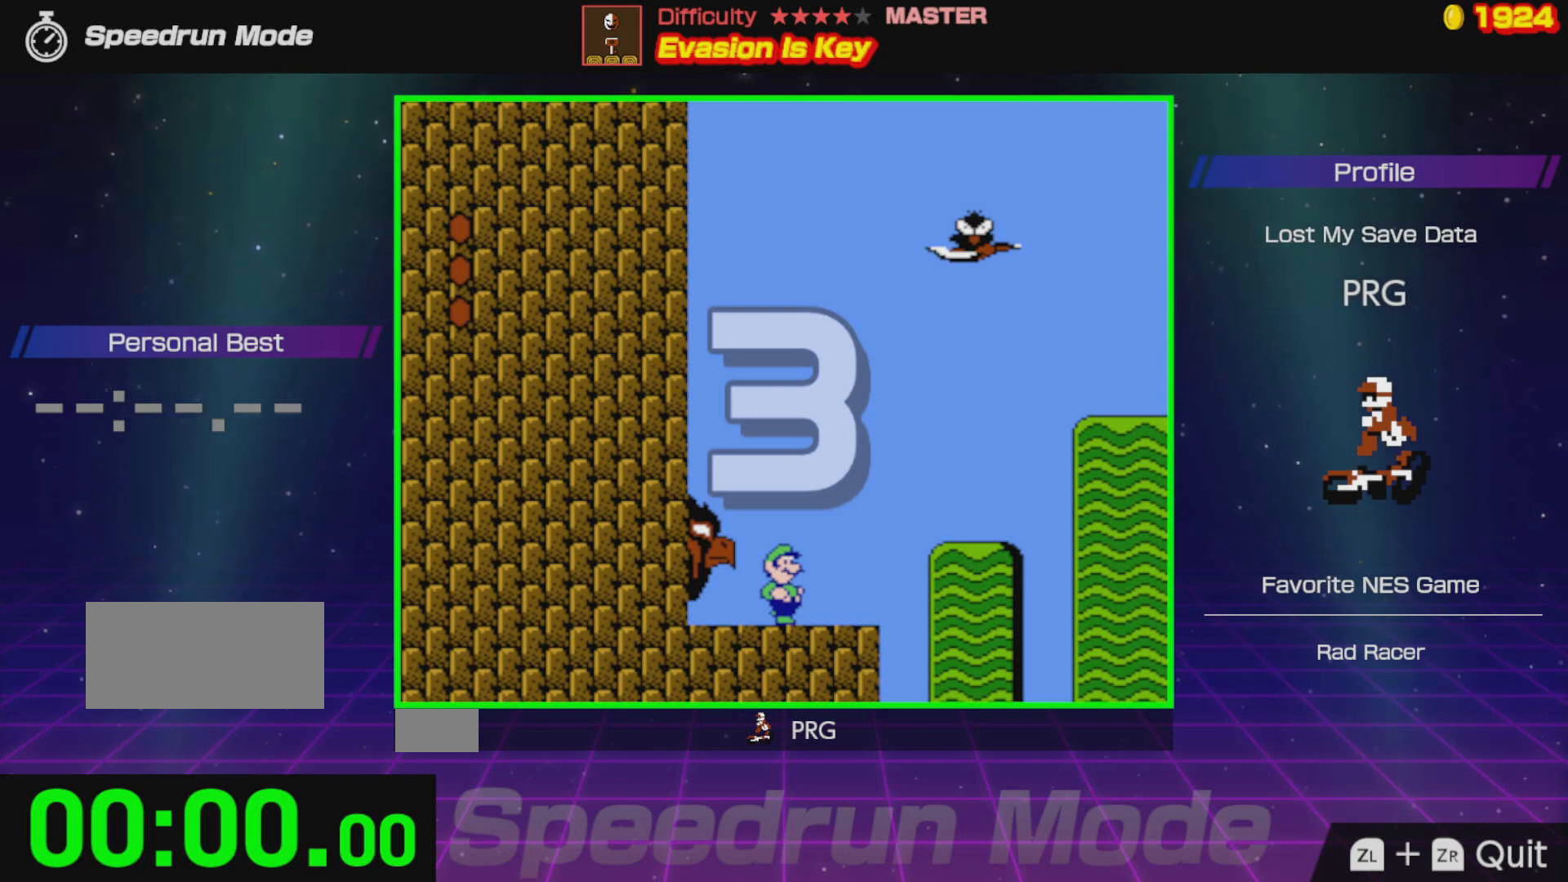
{"buttons": ["DPAD_RIGHT"], "events": []}
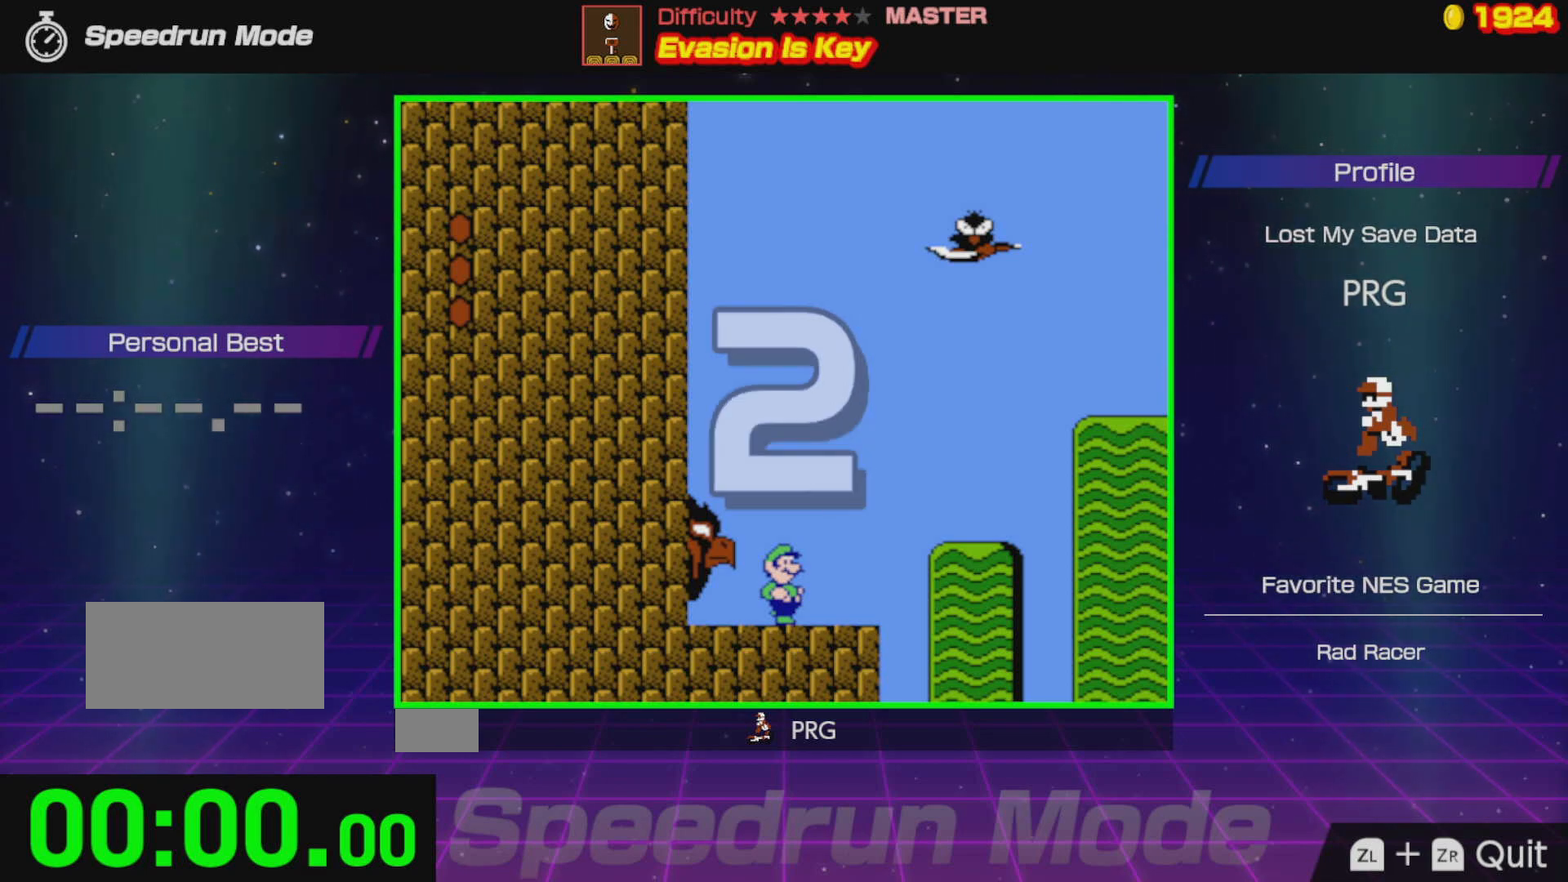
{"buttons": ["DPAD_RIGHT"], "events": []}
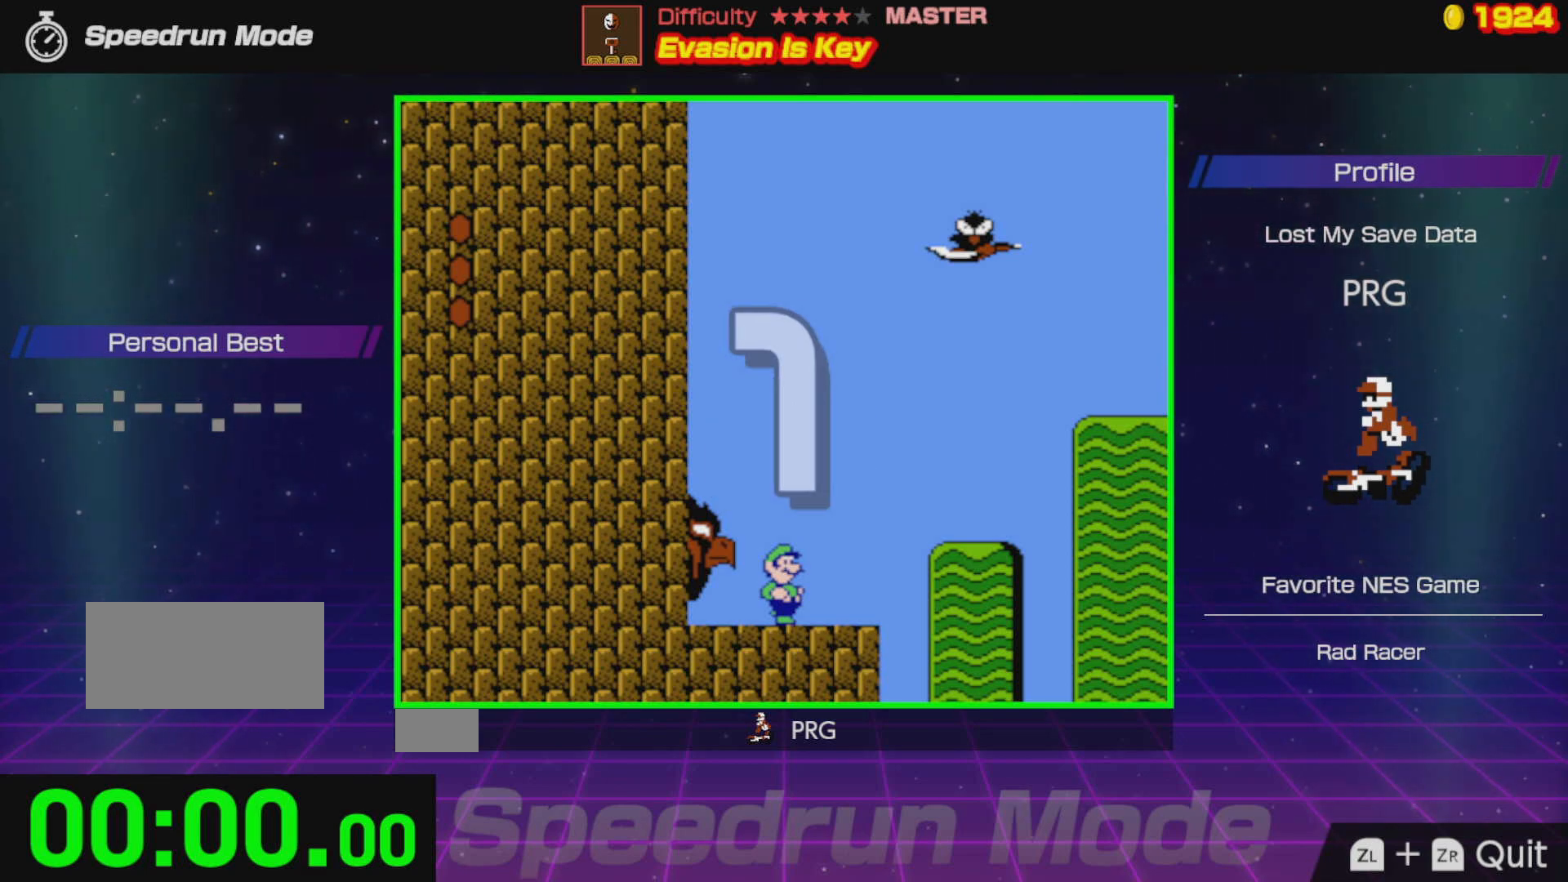
{"buttons": ["DPAD_RIGHT"], "events": []}
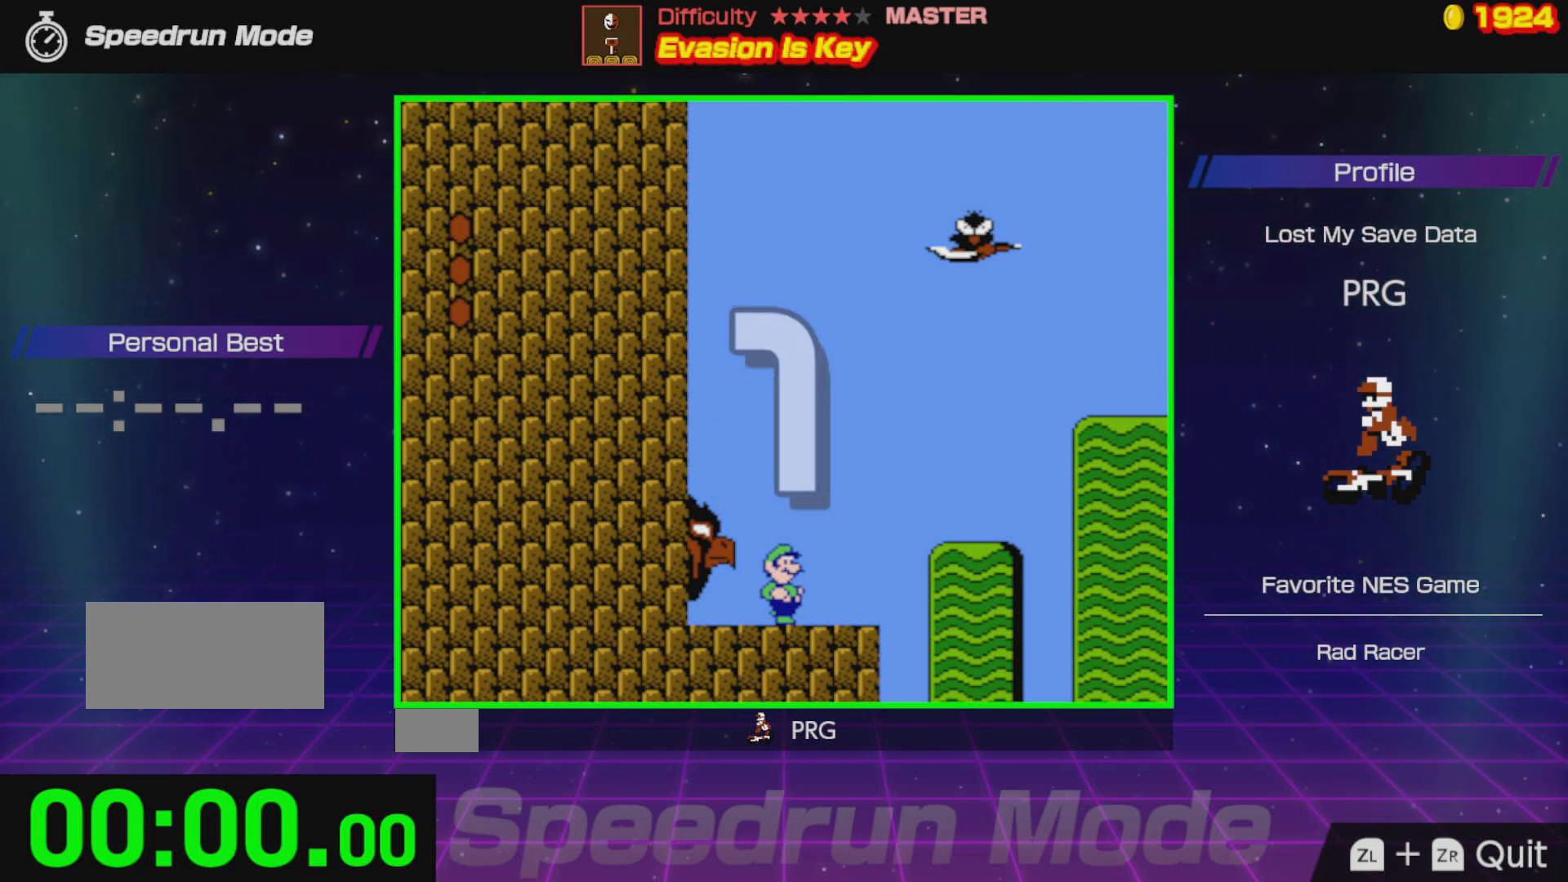
{"buttons": ["A", "DPAD_RIGHT"], "events": [[383, "A", "down"]]}
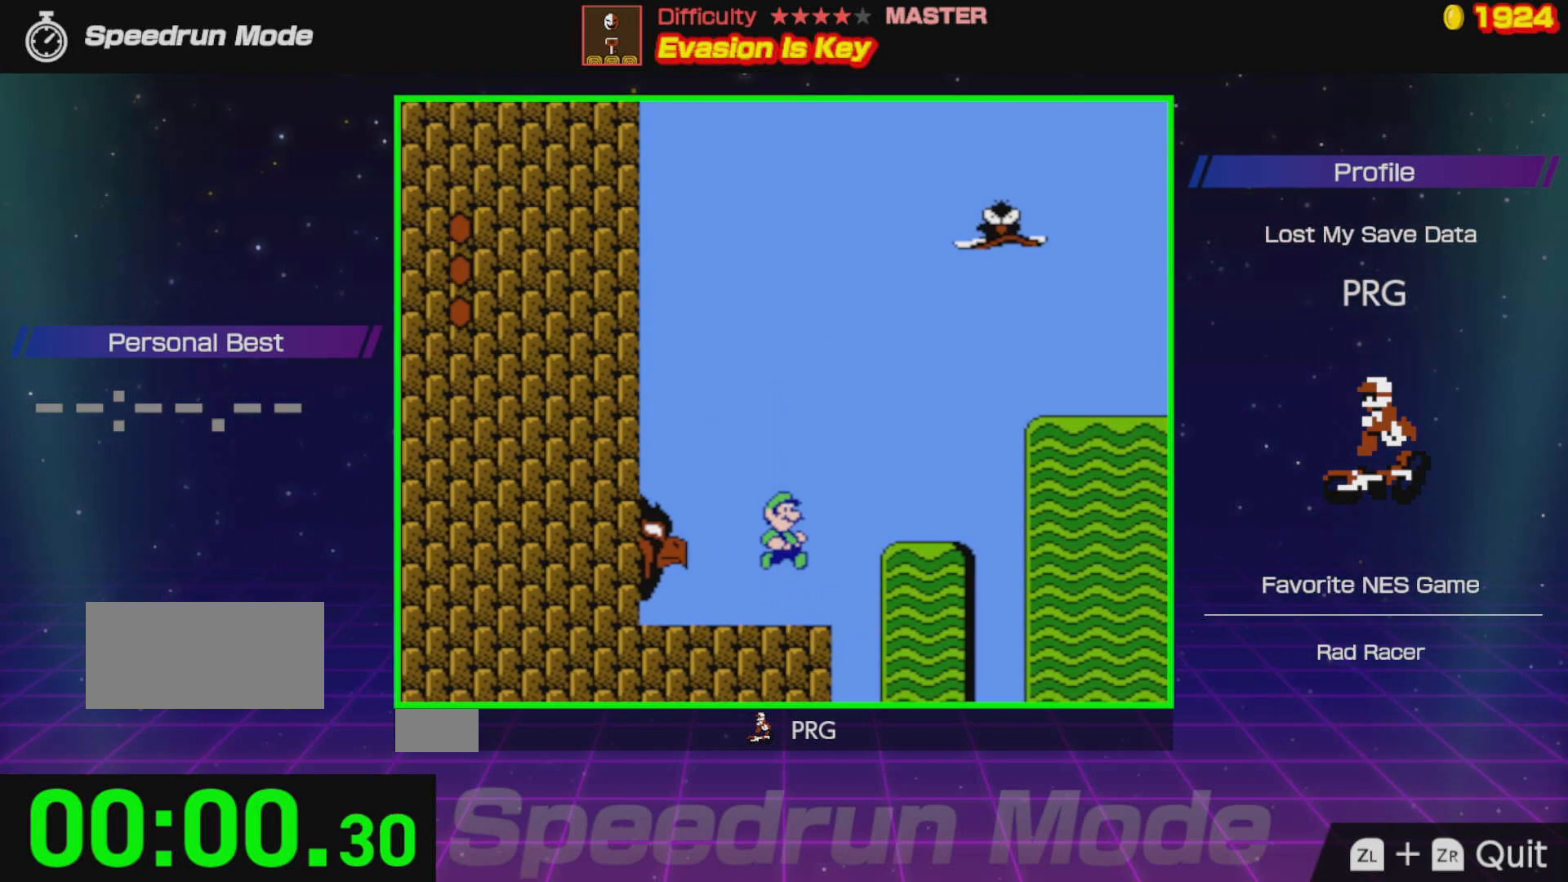
{"buttons": ["DPAD_LEFT"], "events": [[100, "A", "up"], [350, "DPAD_LEFT", "down"], [350, "DPAD_RIGHT", "up"], [350, "DPAD_UP", "down"], [367, "DPAD_UP", "up"]]}
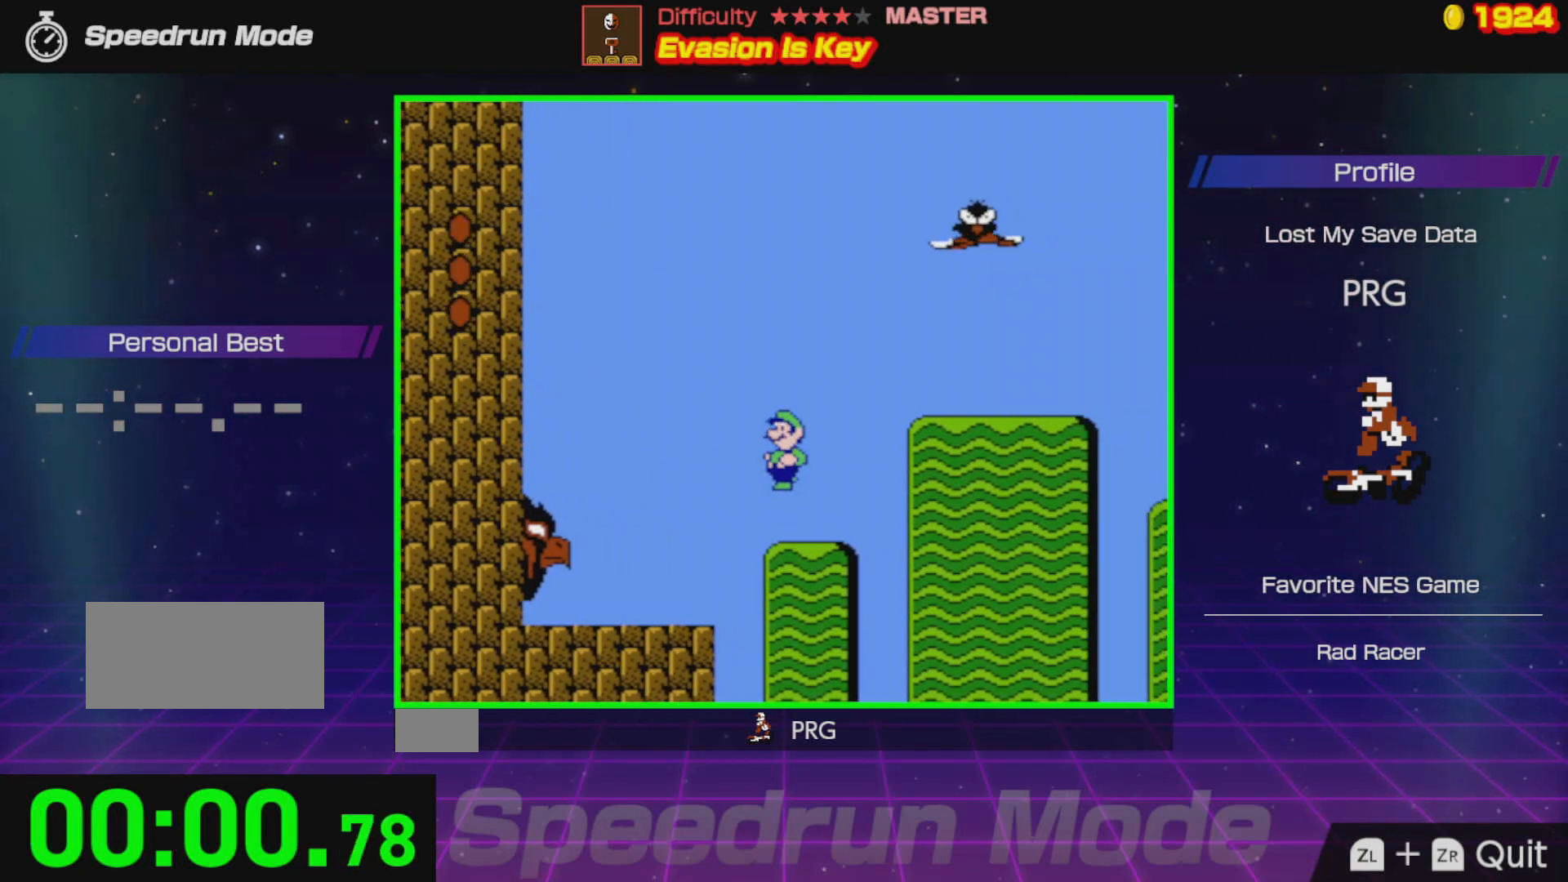
{"buttons": ["A", "DPAD_RIGHT"], "events": [[17, "DPAD_LEFT", "up"], [233, "DPAD_RIGHT", "down"], [317, "A", "down"]]}
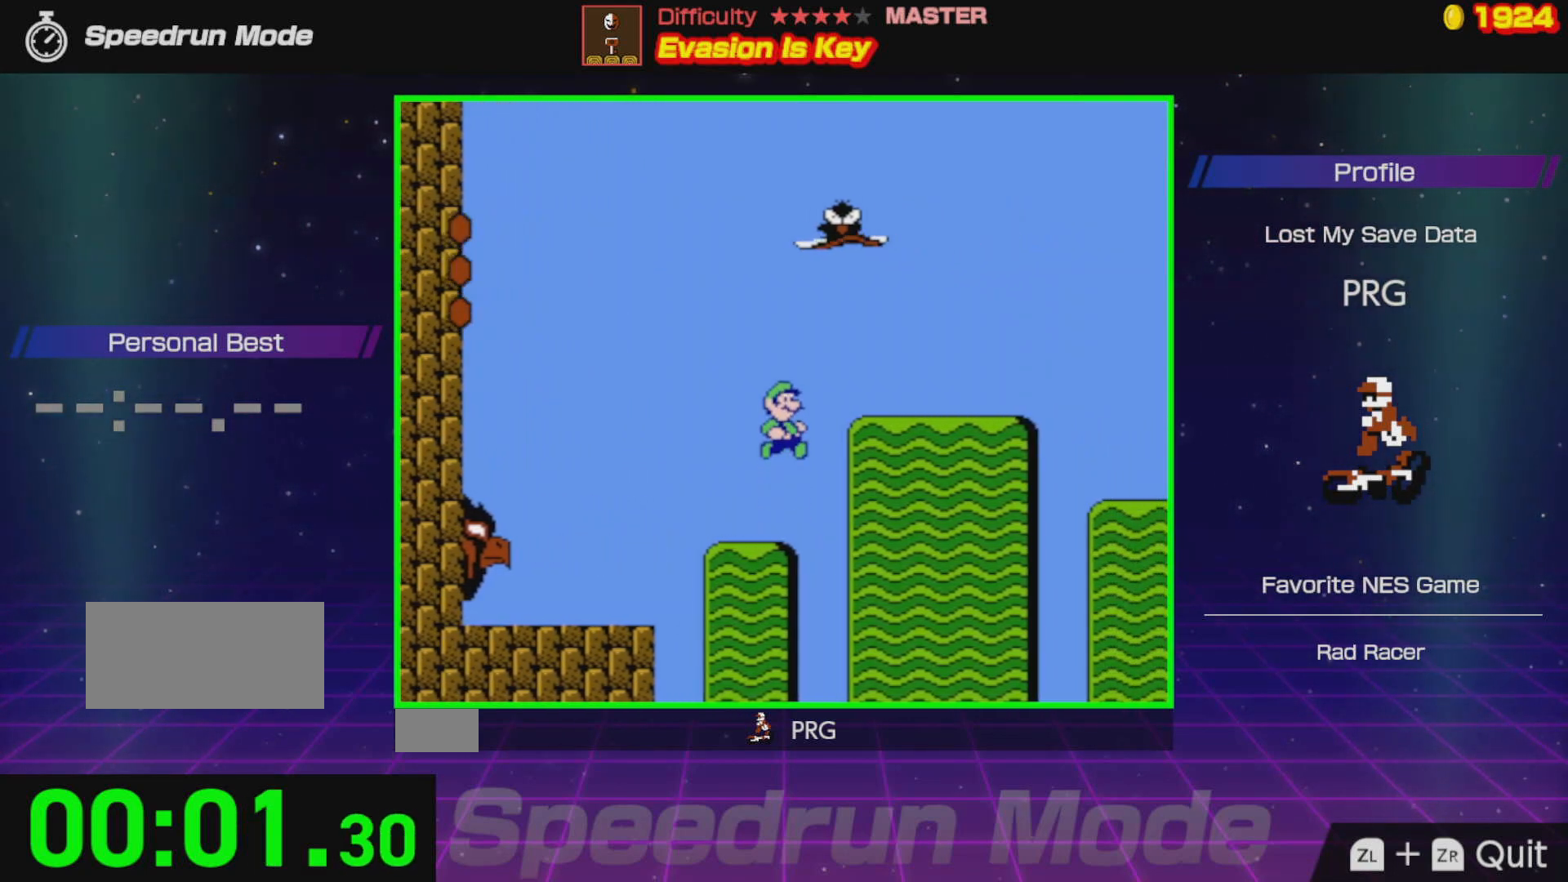
{"buttons": ["B", "DPAD_RIGHT"], "events": [[100, "A", "up"], [117, "B", "down"]]}
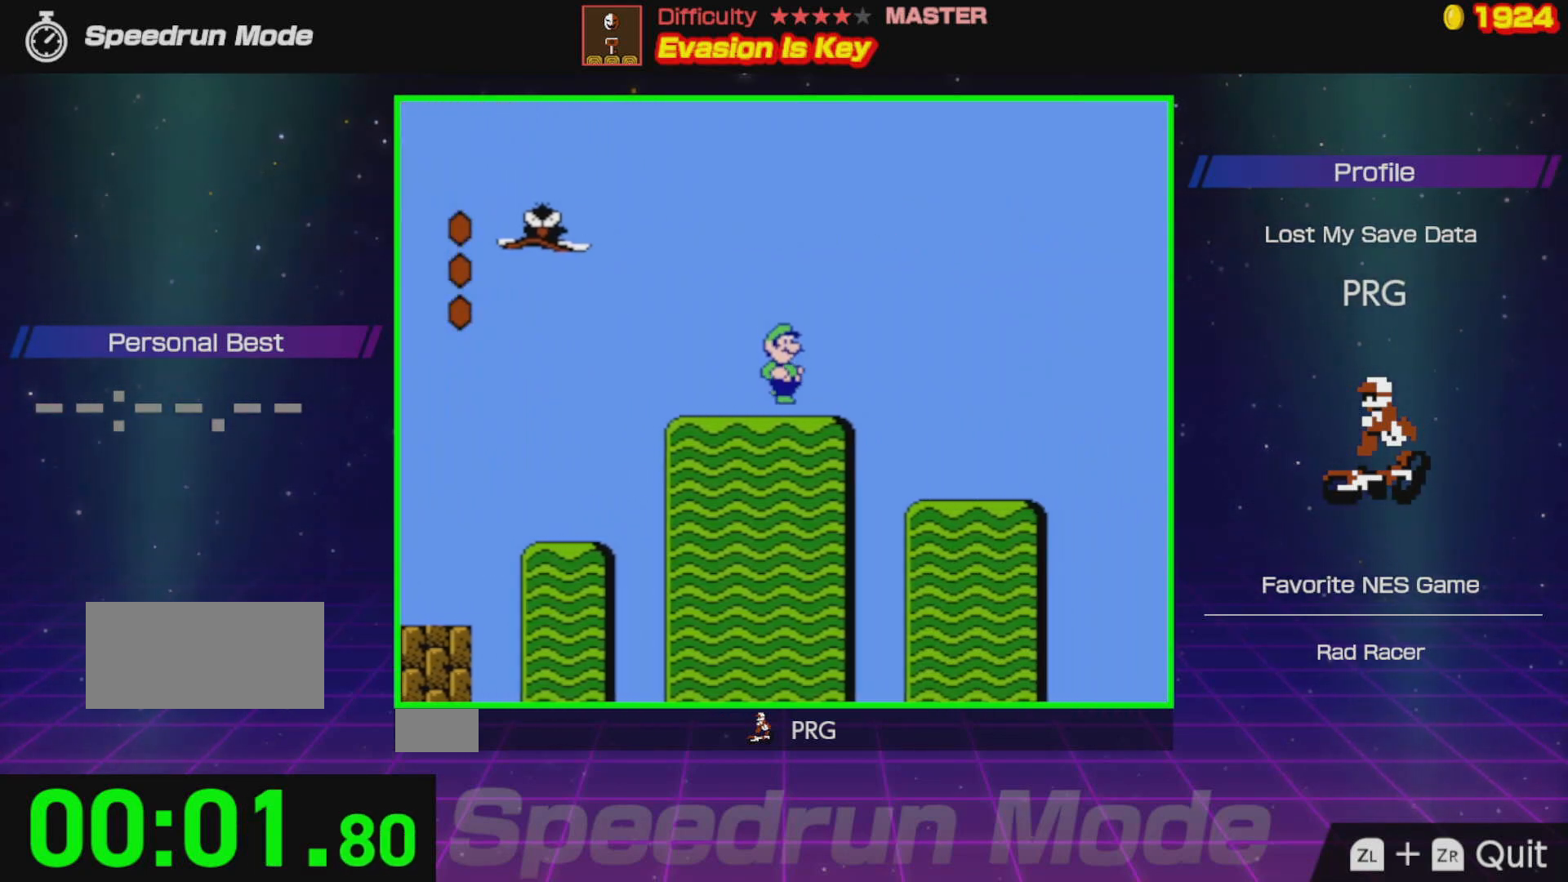
{"buttons": ["A", "B", "DPAD_RIGHT"], "events": [[150, "A", "down"]]}
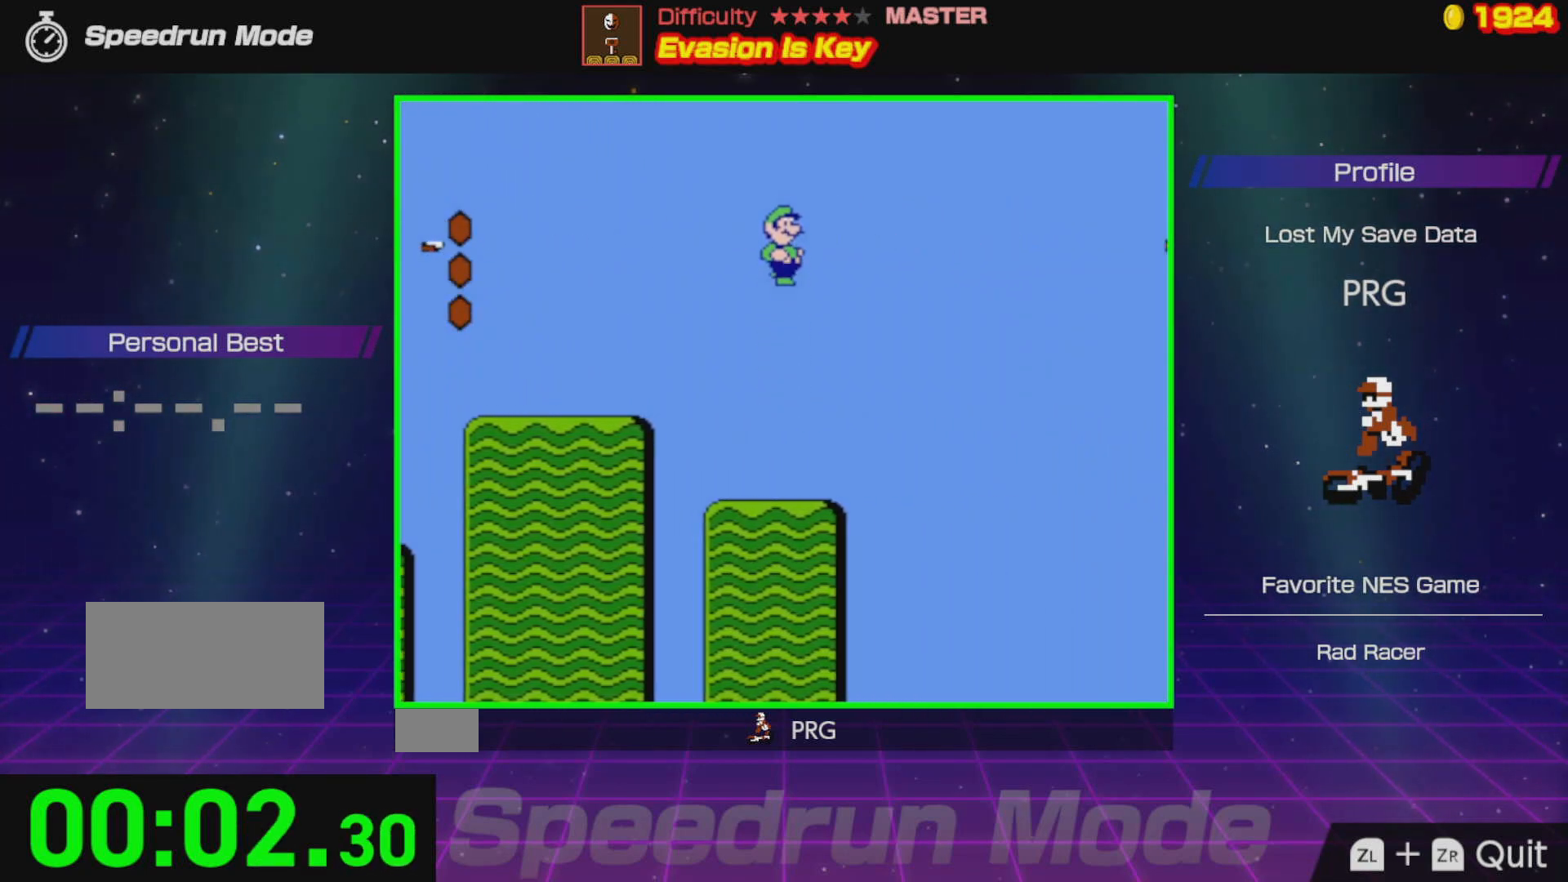
{"buttons": ["A", "B", "DPAD_RIGHT"], "events": []}
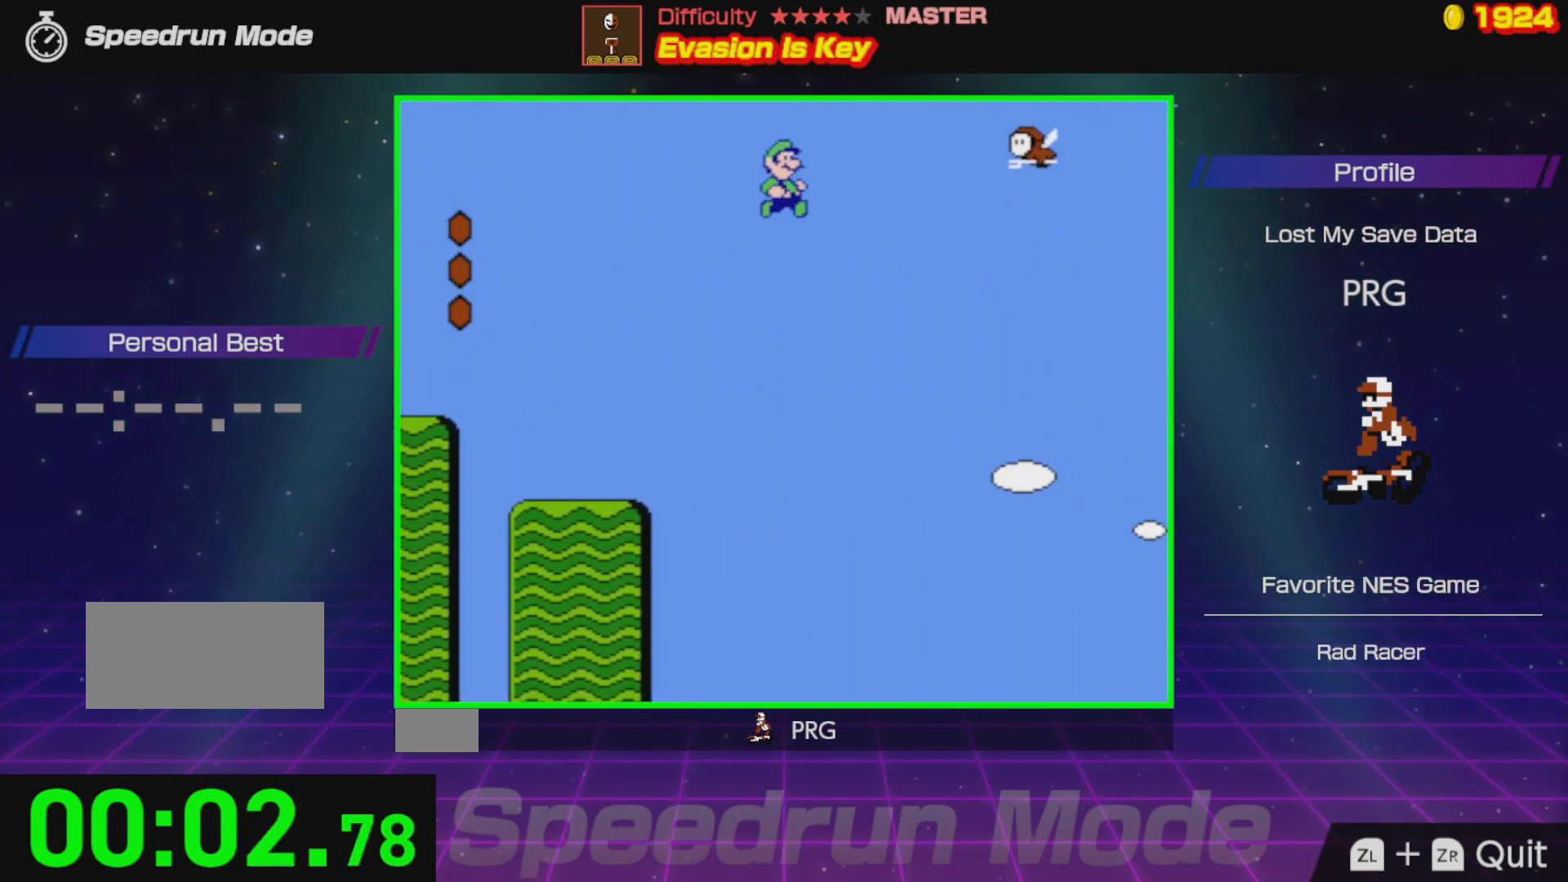
{"buttons": ["A", "B", "DPAD_RIGHT"], "events": [[333, "A", "up"], [400, "A", "down"]]}
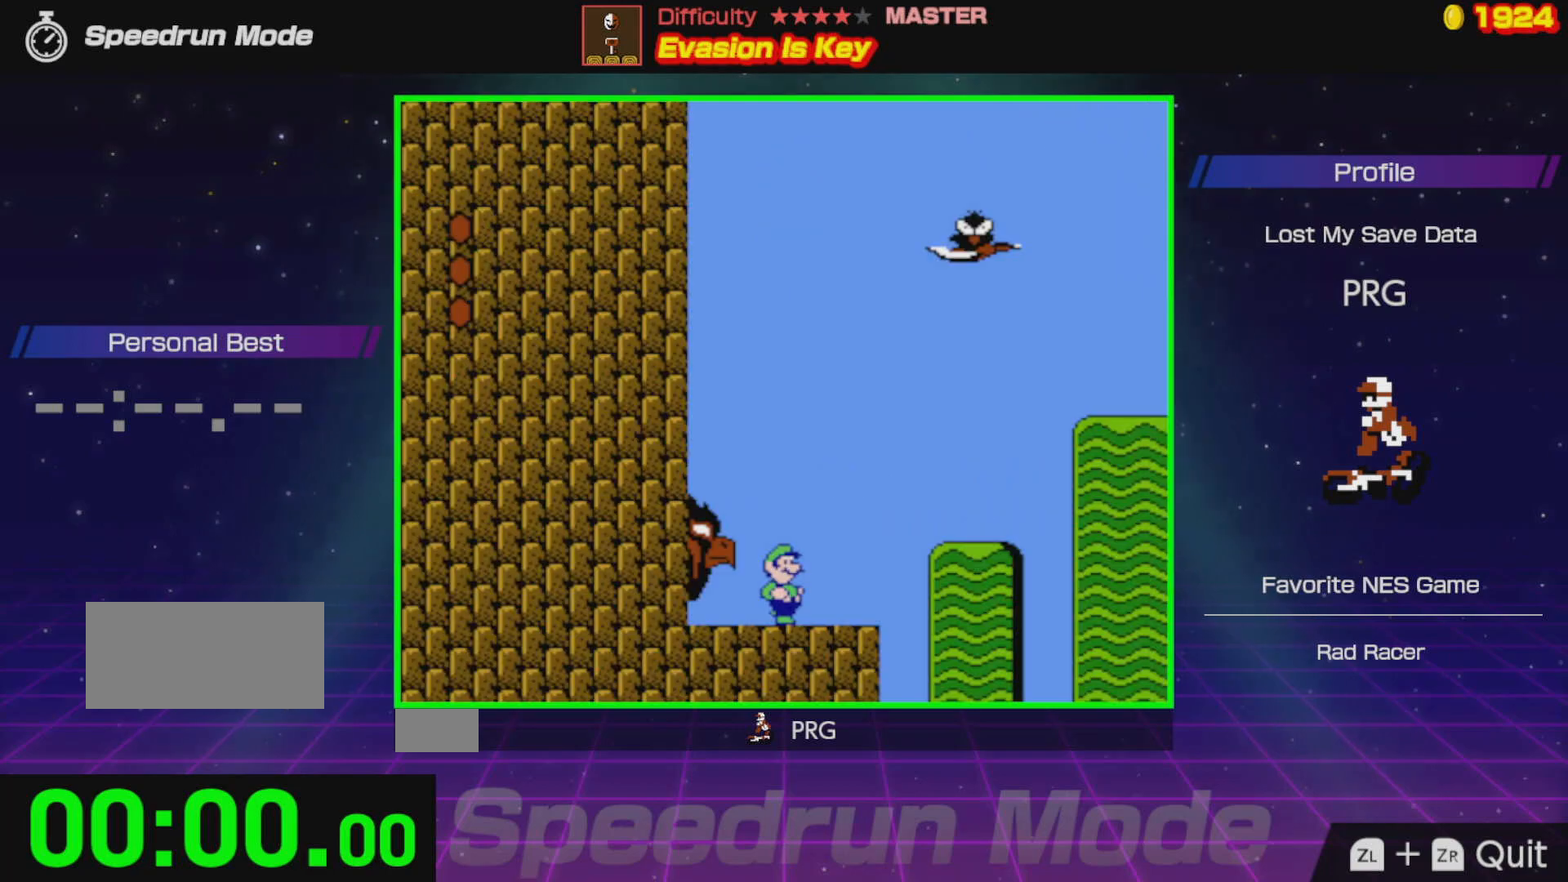
{"buttons": ["B", "DPAD_RIGHT"], "events": [[67, "A", "up"], [167, "DPAD_RIGHT", "up"], [317, "B", "up"], [317, "DPAD_RIGHT", "down"], [417, "B", "down"]]}
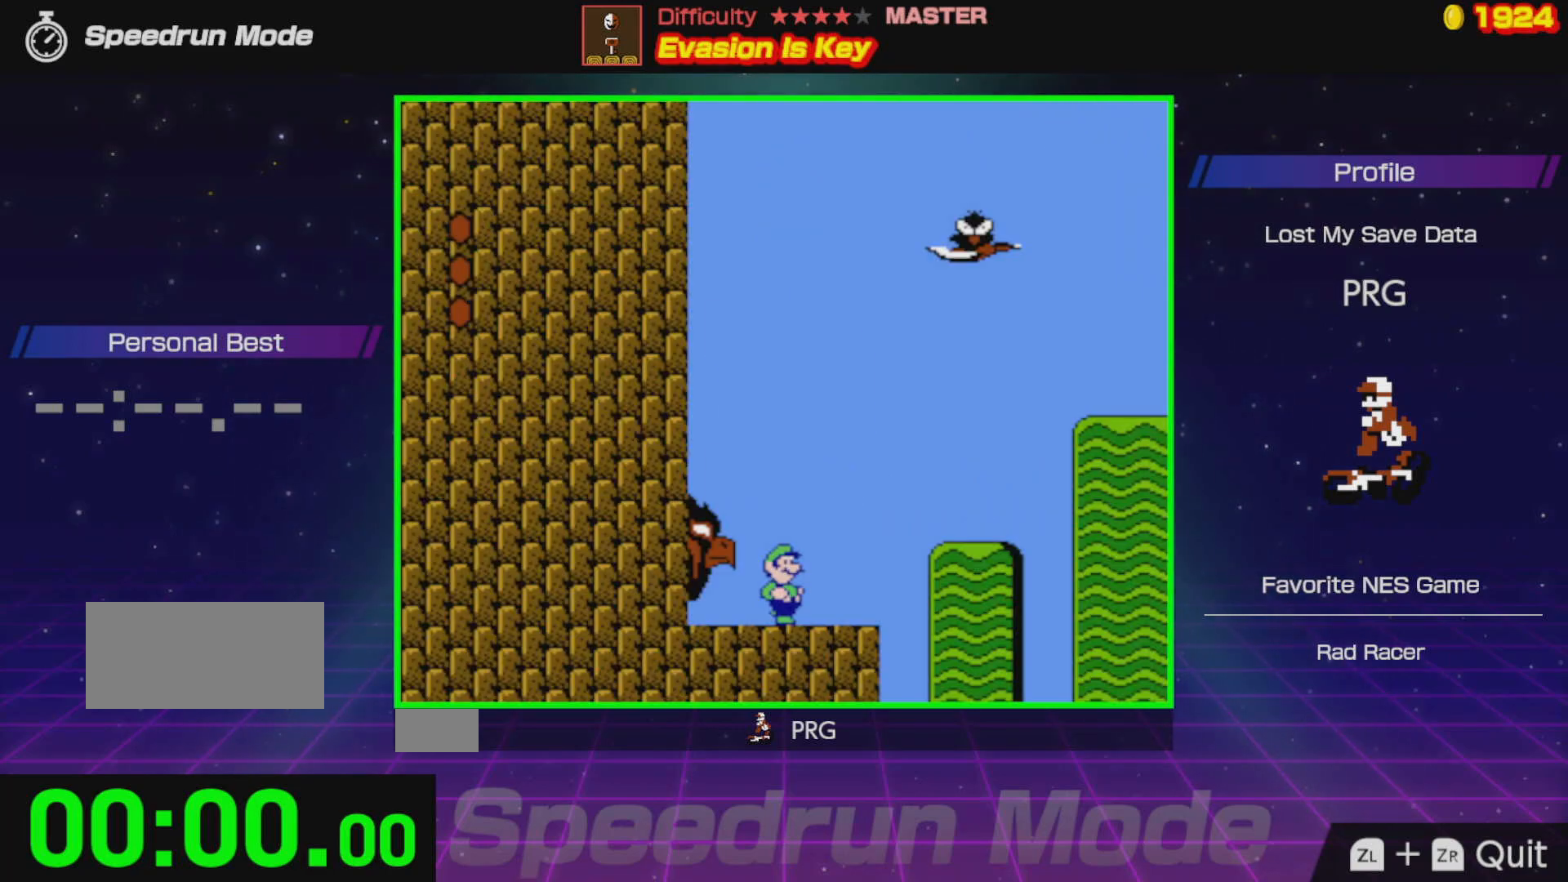
{"buttons": ["B", "DPAD_RIGHT"], "events": []}
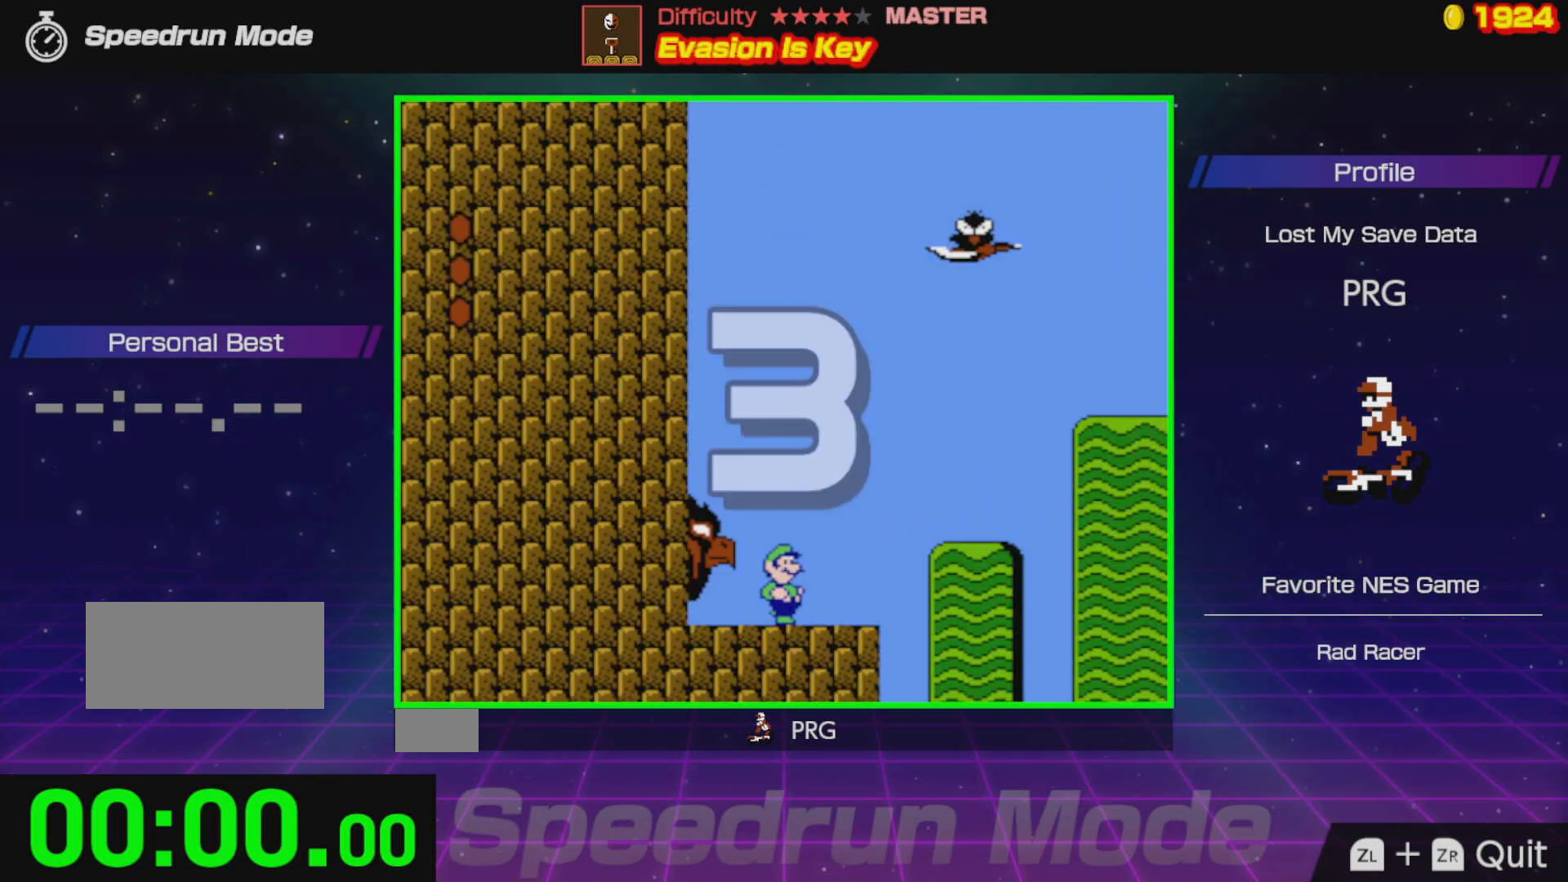
{"buttons": ["B", "DPAD_RIGHT"], "events": []}